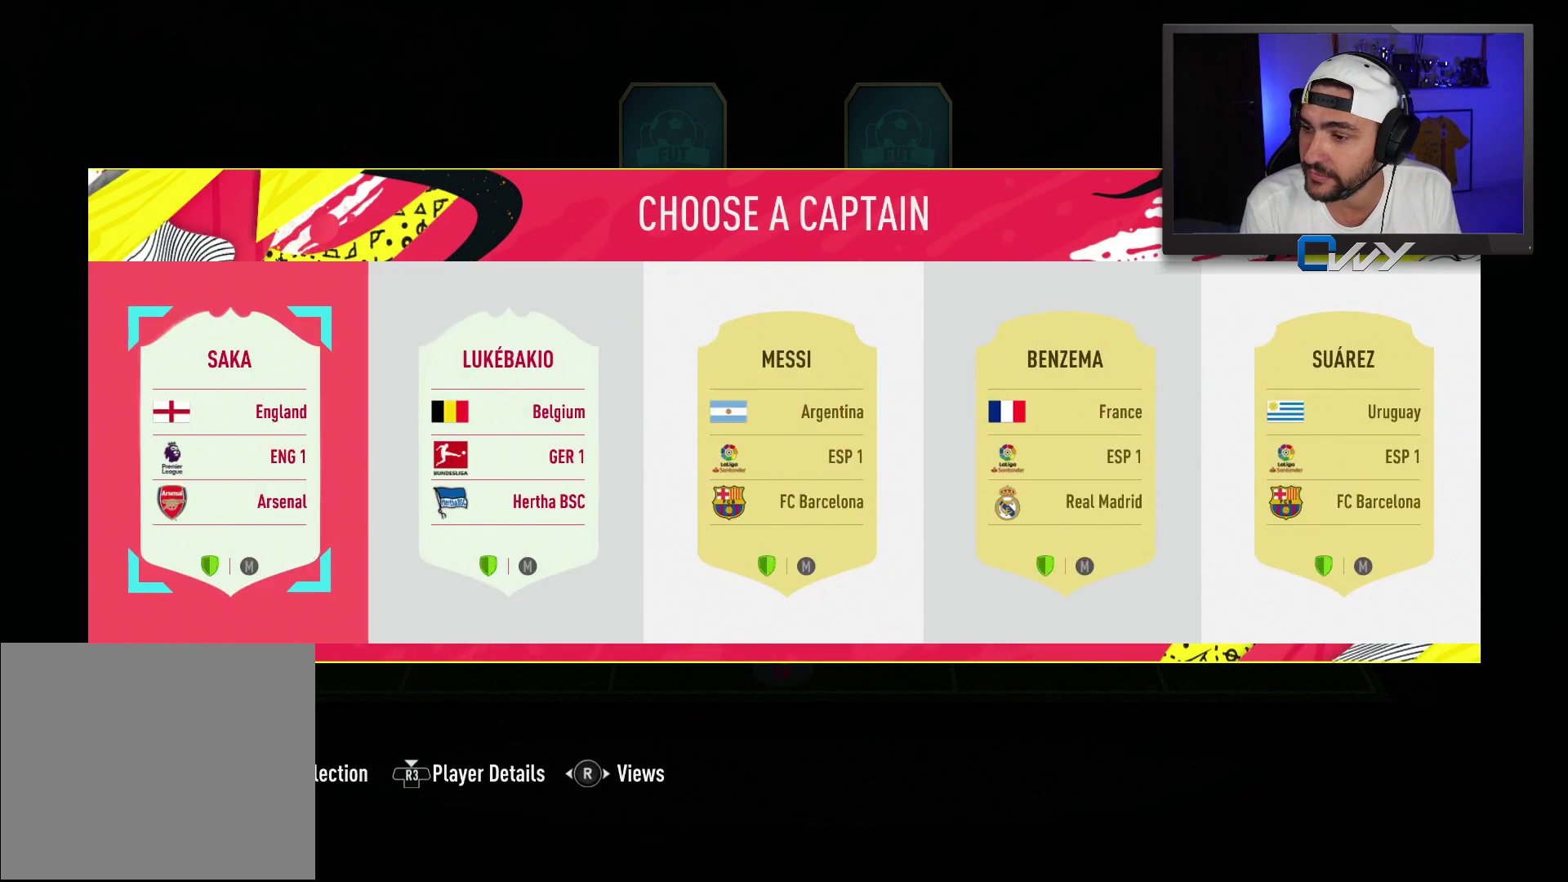
Gameplay with a controller (PlayStation layout); each line is a JSON object with the inputs held at the frame after it. "events" lists button and stick changes between this image and that frame as [ms after this image, input, new state], when the widget could be followed in between.
{"buttons": [], "left_stick": "center", "right_stick": "center", "events": []}
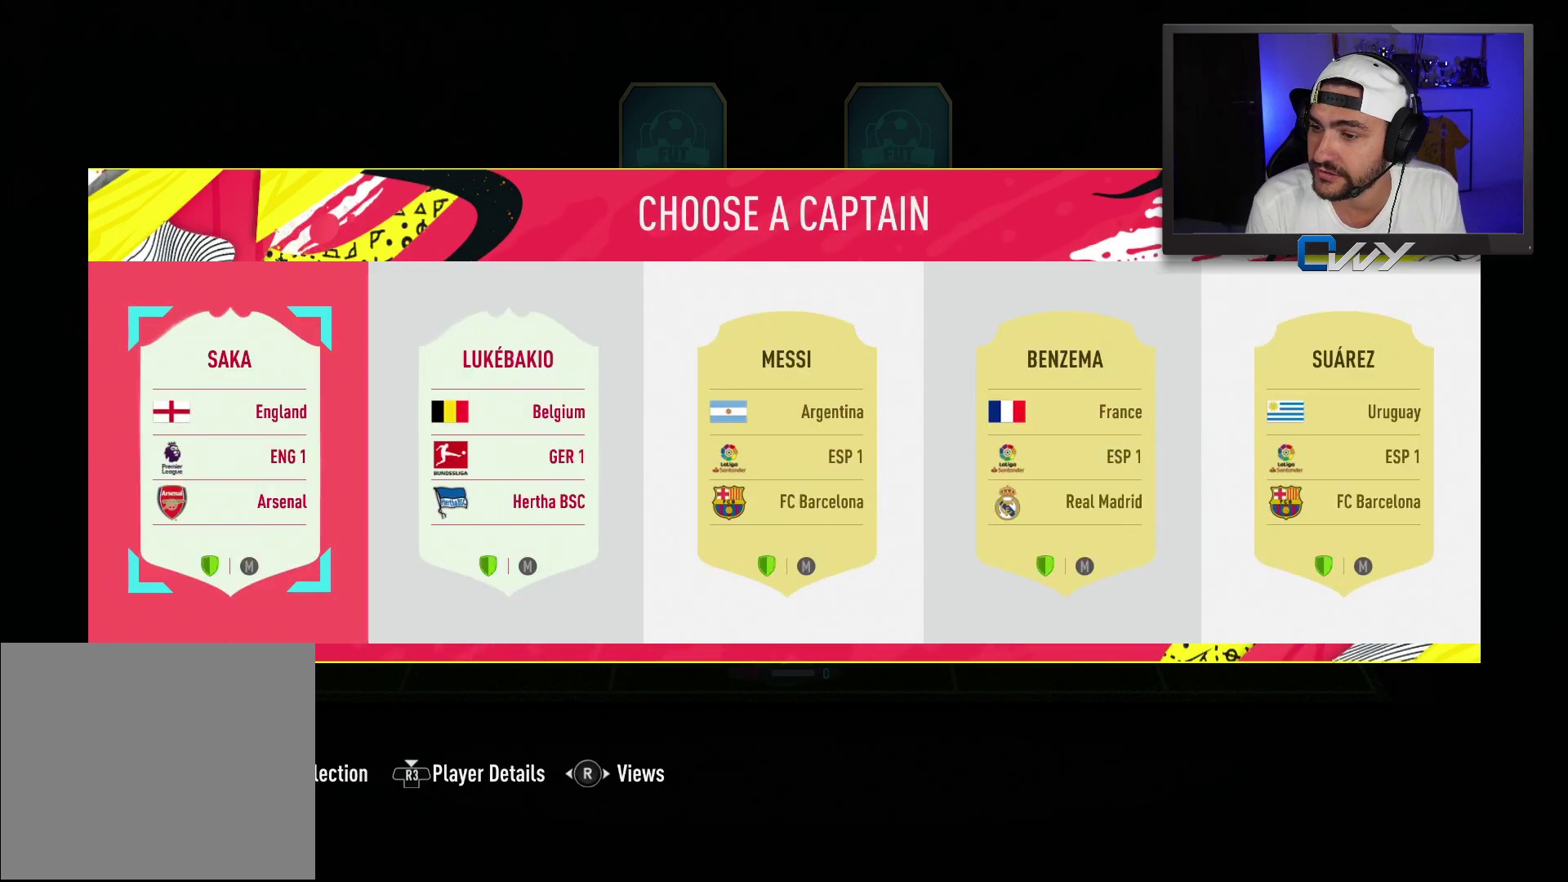
{"buttons": [], "left_stick": "center", "right_stick": "center", "events": []}
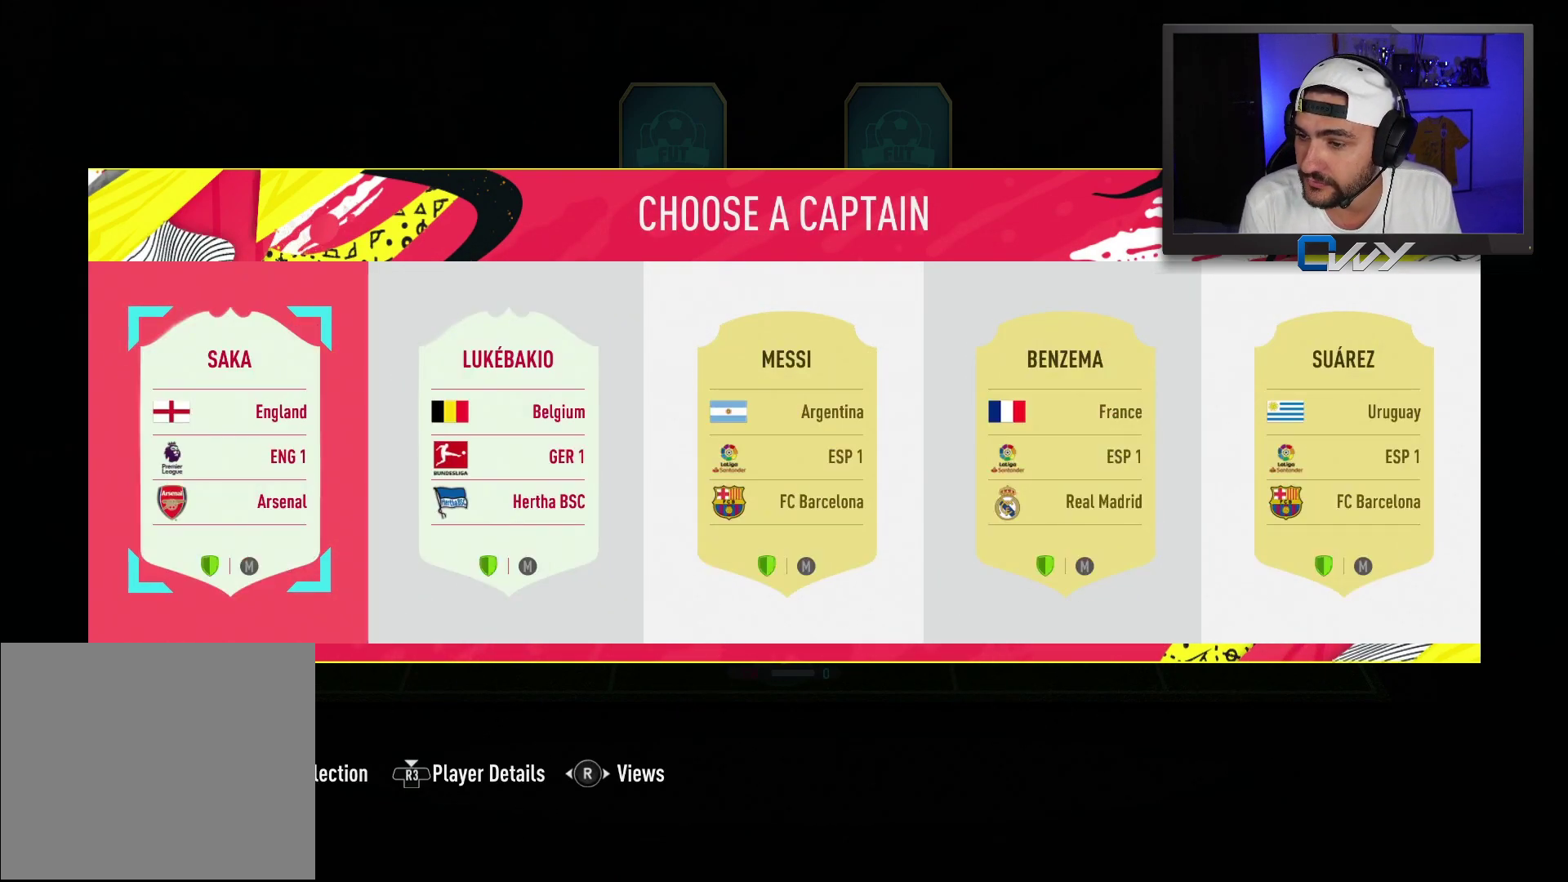
{"buttons": [], "left_stick": "center", "right_stick": "center", "events": []}
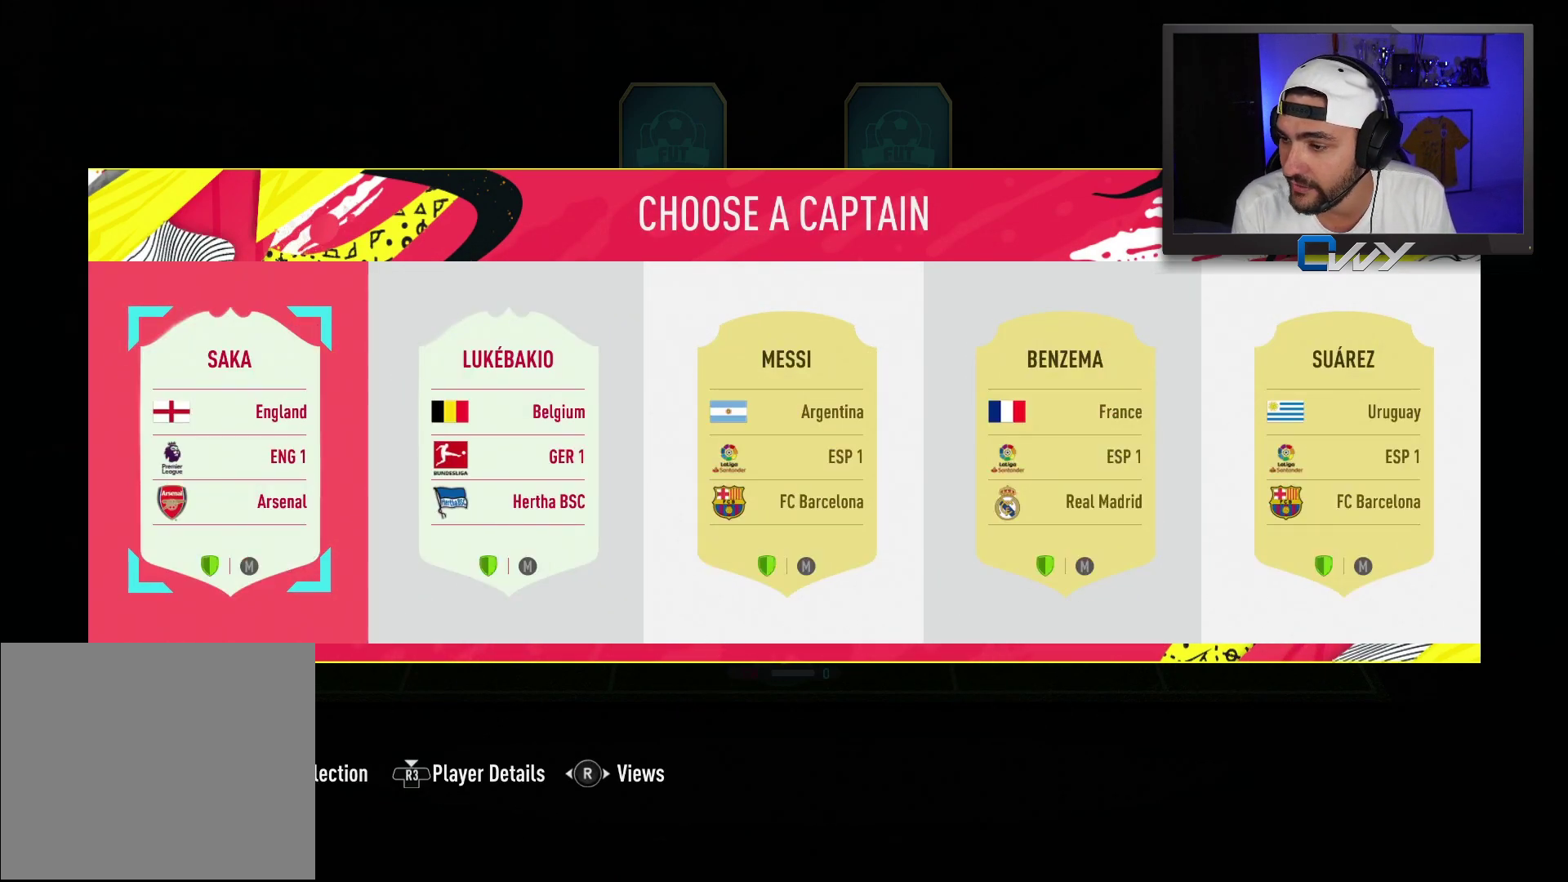
{"buttons": [], "left_stick": "center", "right_stick": "center", "events": []}
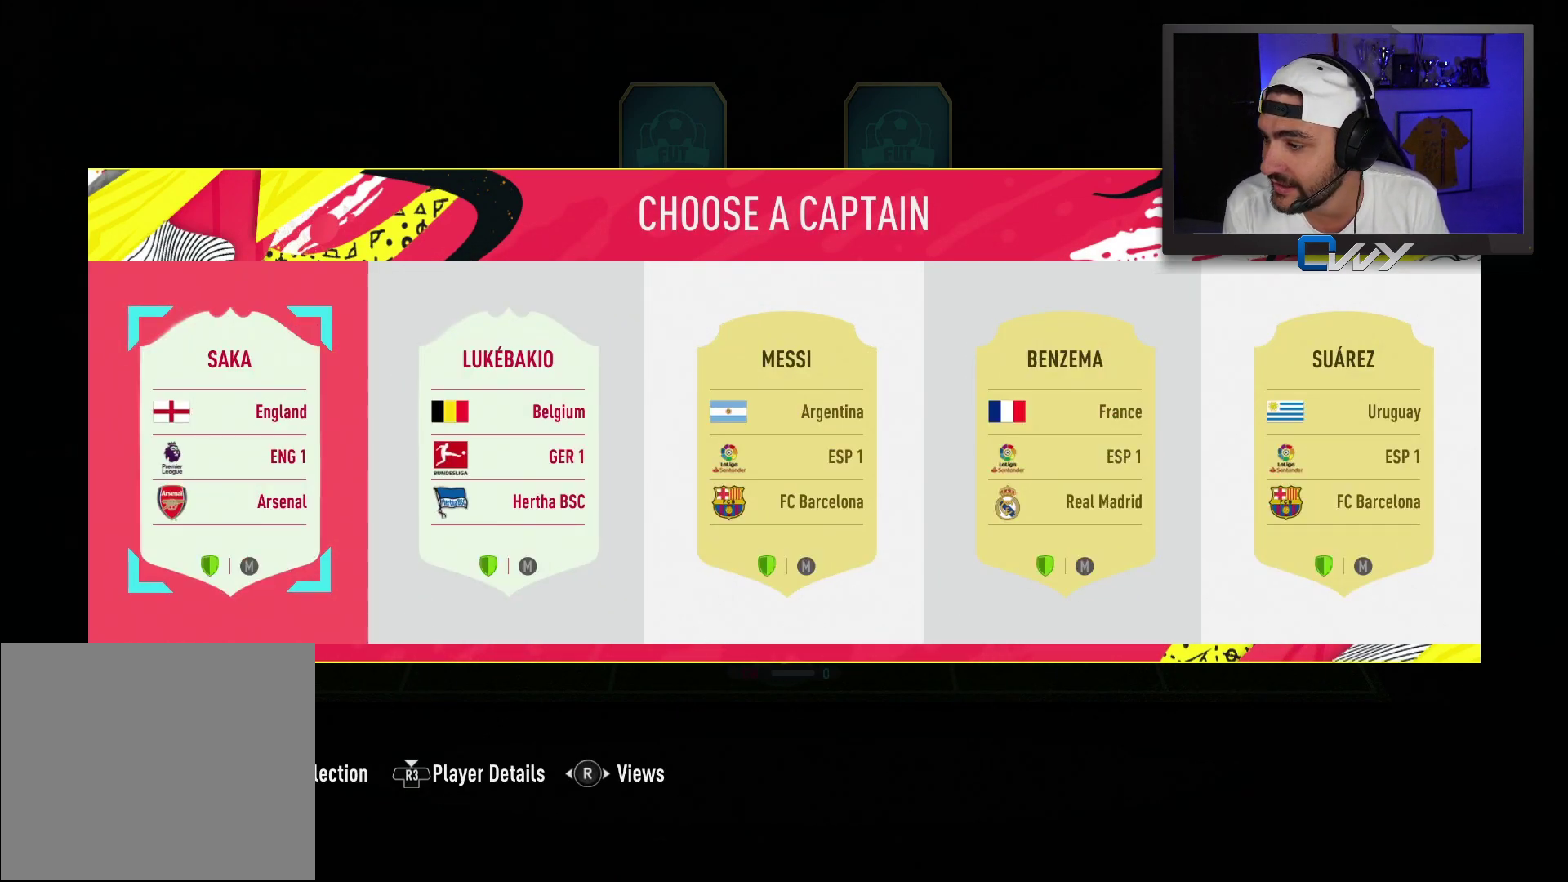
{"buttons": [], "left_stick": "center", "right_stick": "center", "events": []}
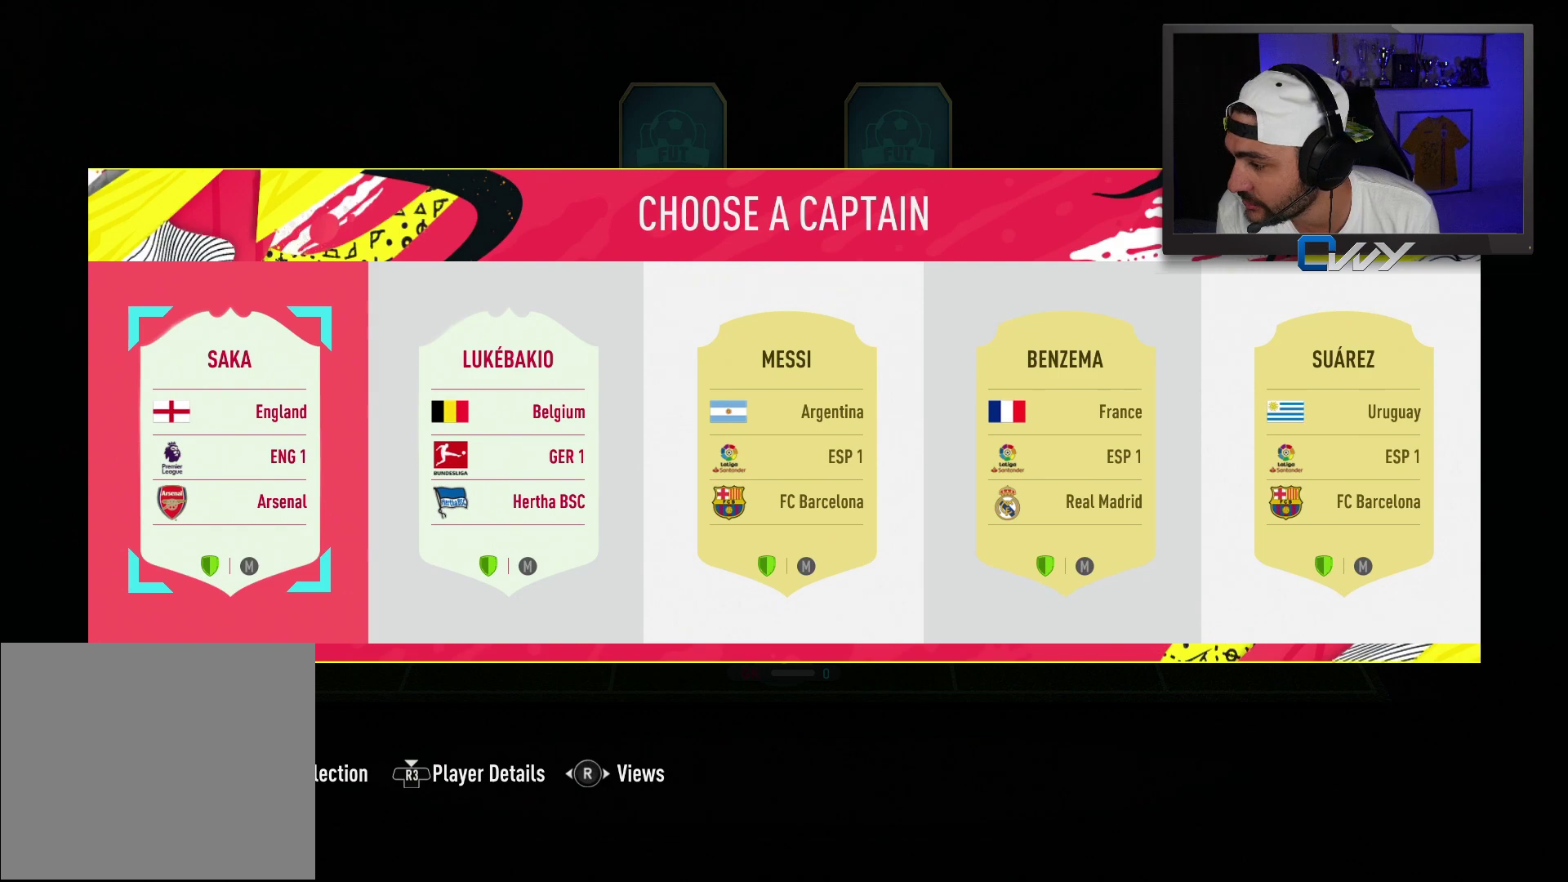
{"buttons": [], "left_stick": "center", "right_stick": "center", "events": []}
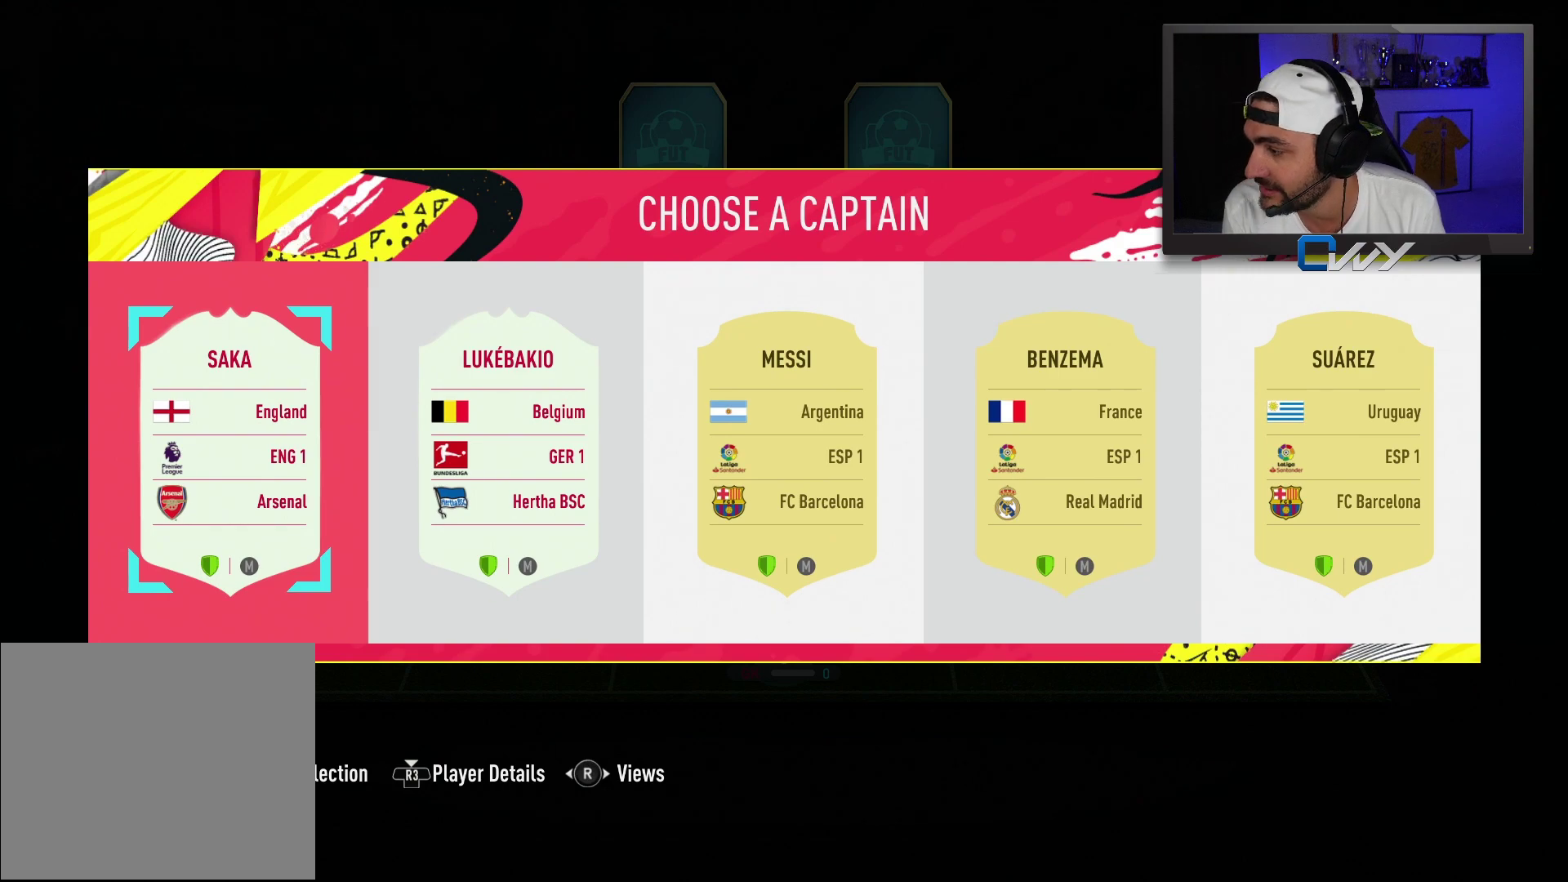
{"buttons": [], "left_stick": "center", "right_stick": "center", "events": []}
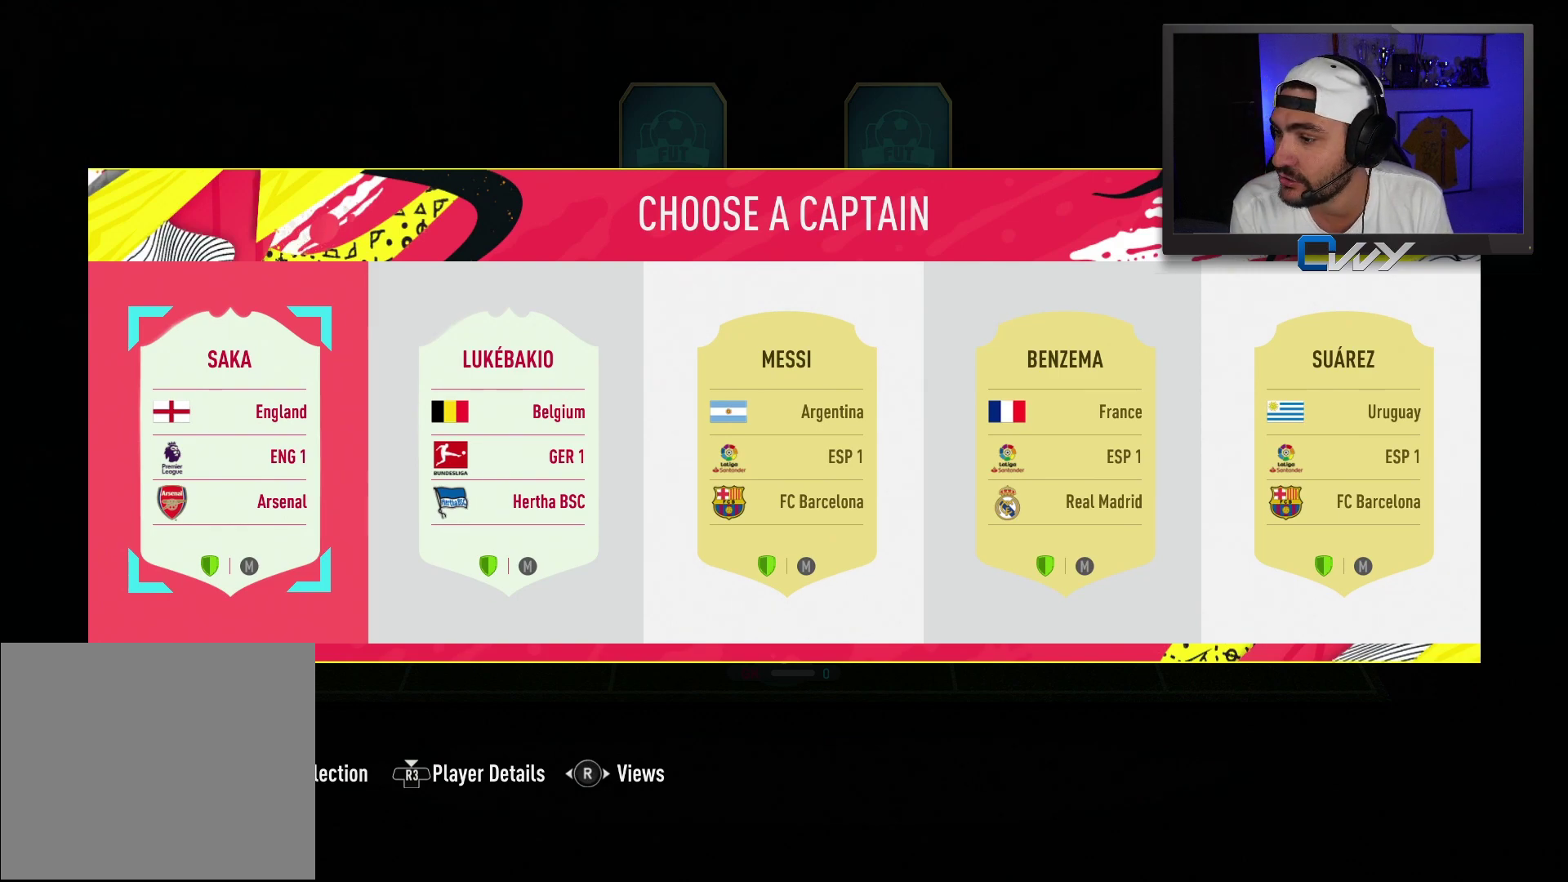
{"buttons": [], "left_stick": "center", "right_stick": "center", "events": [[17, "right_stick", "left"], [117, "right_stick", "center"]]}
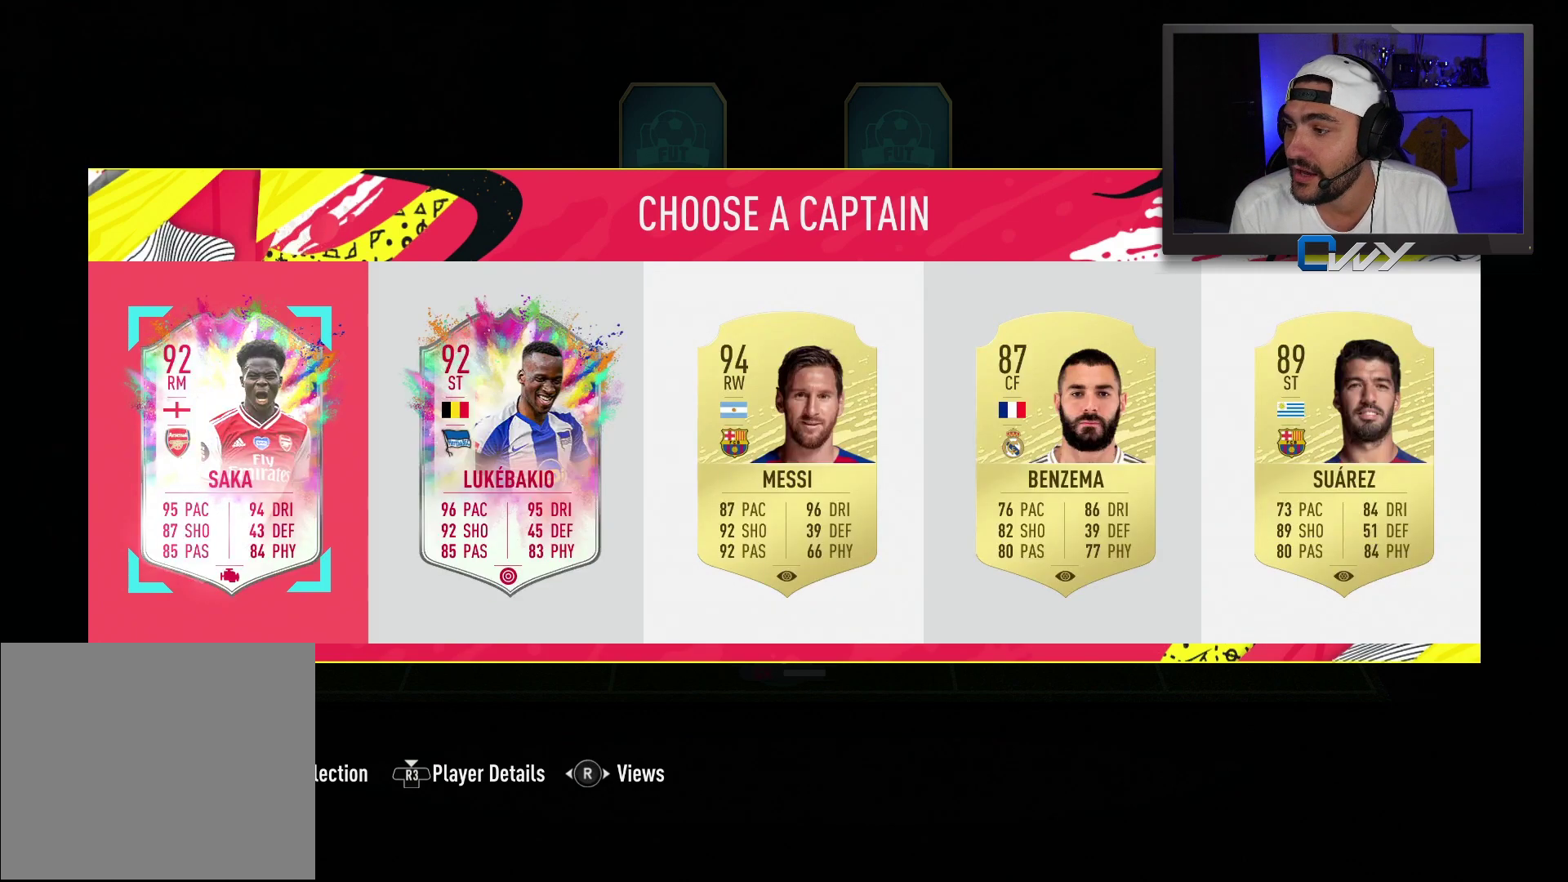
{"buttons": [], "left_stick": "center", "right_stick": "center", "events": [[267, "left_stick", "right"], [383, "left_stick", "center"]]}
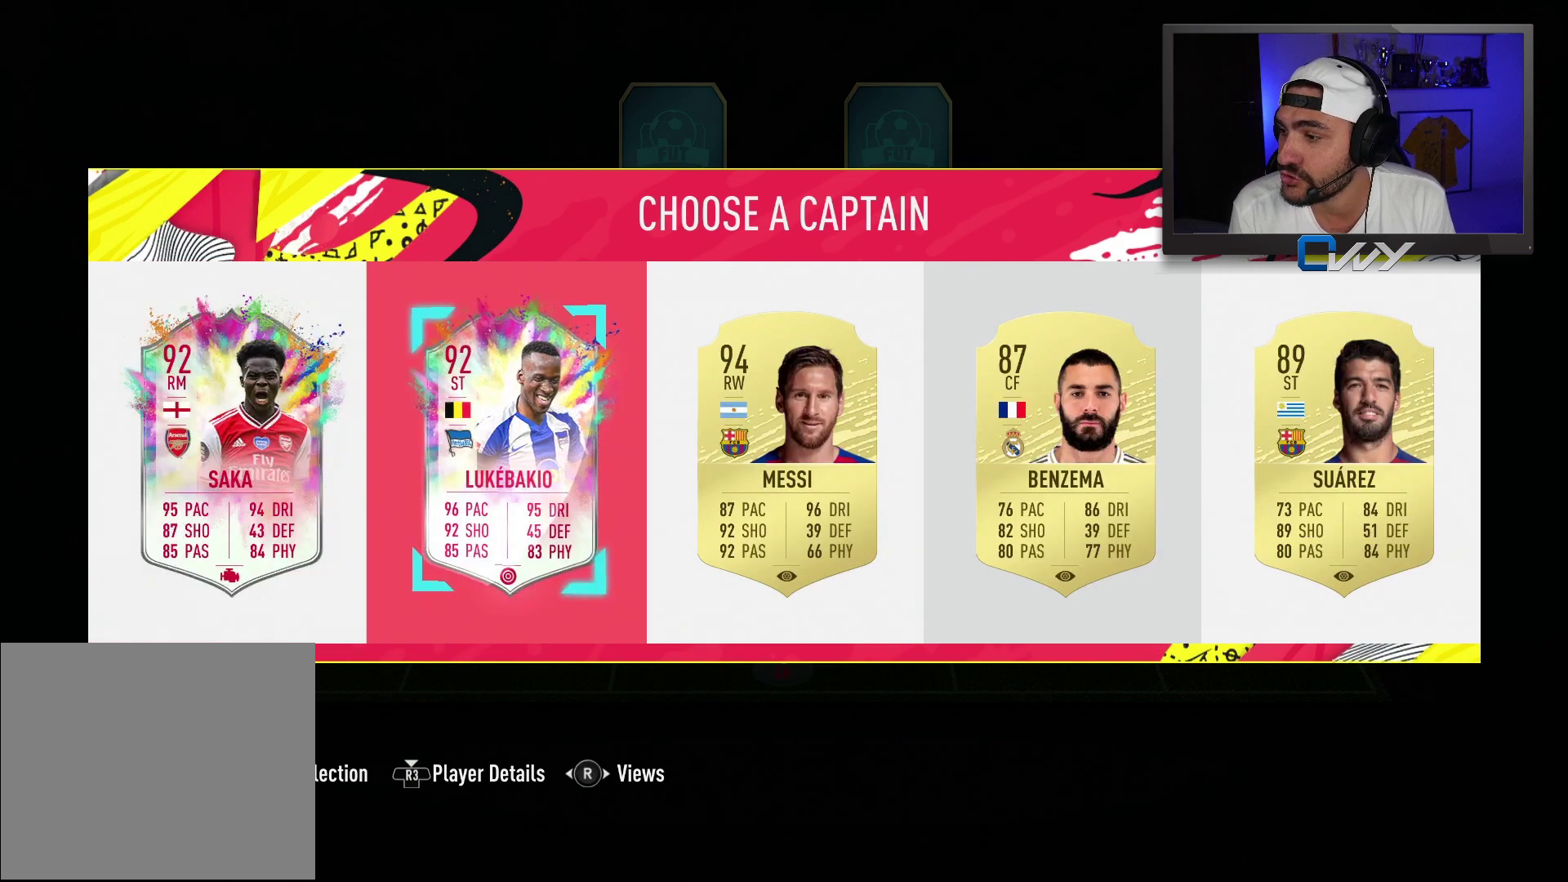
{"buttons": [], "left_stick": "center", "right_stick": "center", "events": []}
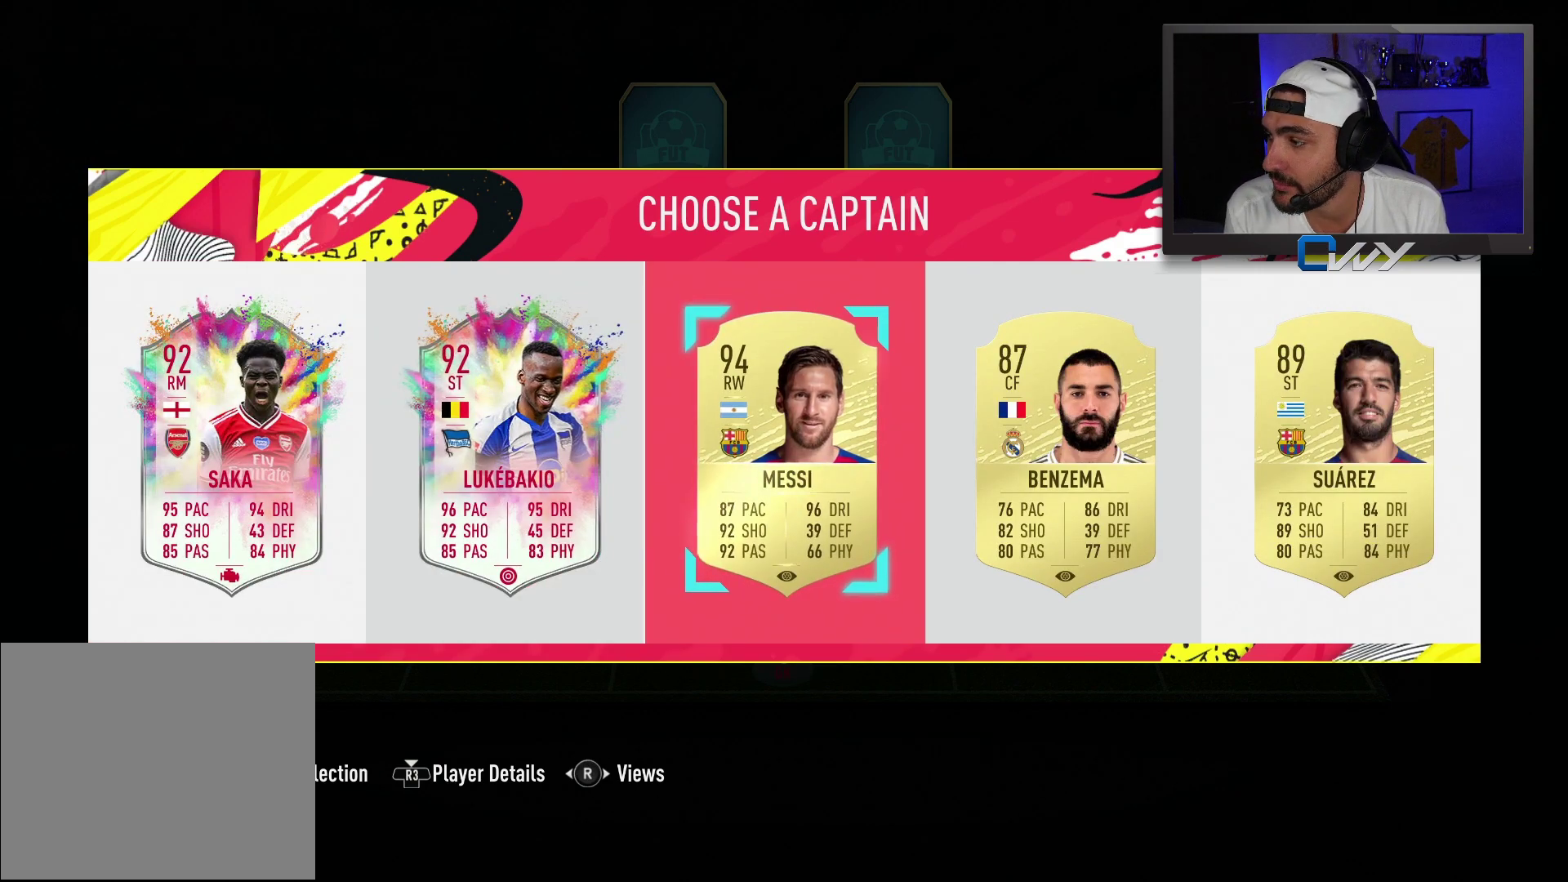
{"buttons": [], "left_stick": "center", "right_stick": "center", "events": []}
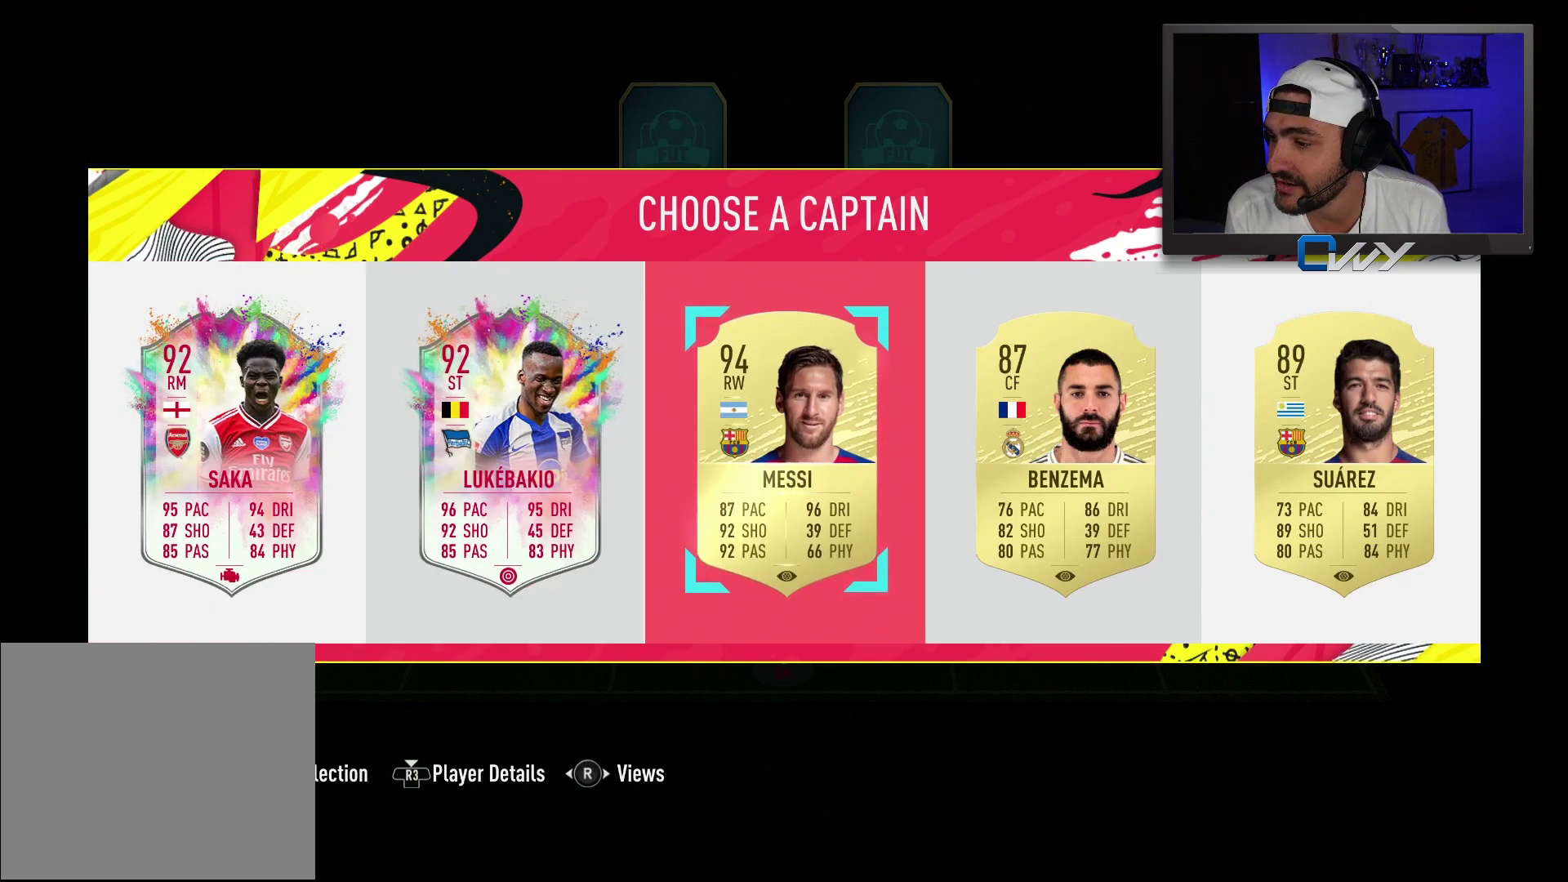
{"buttons": [], "left_stick": "center", "right_stick": "center", "events": []}
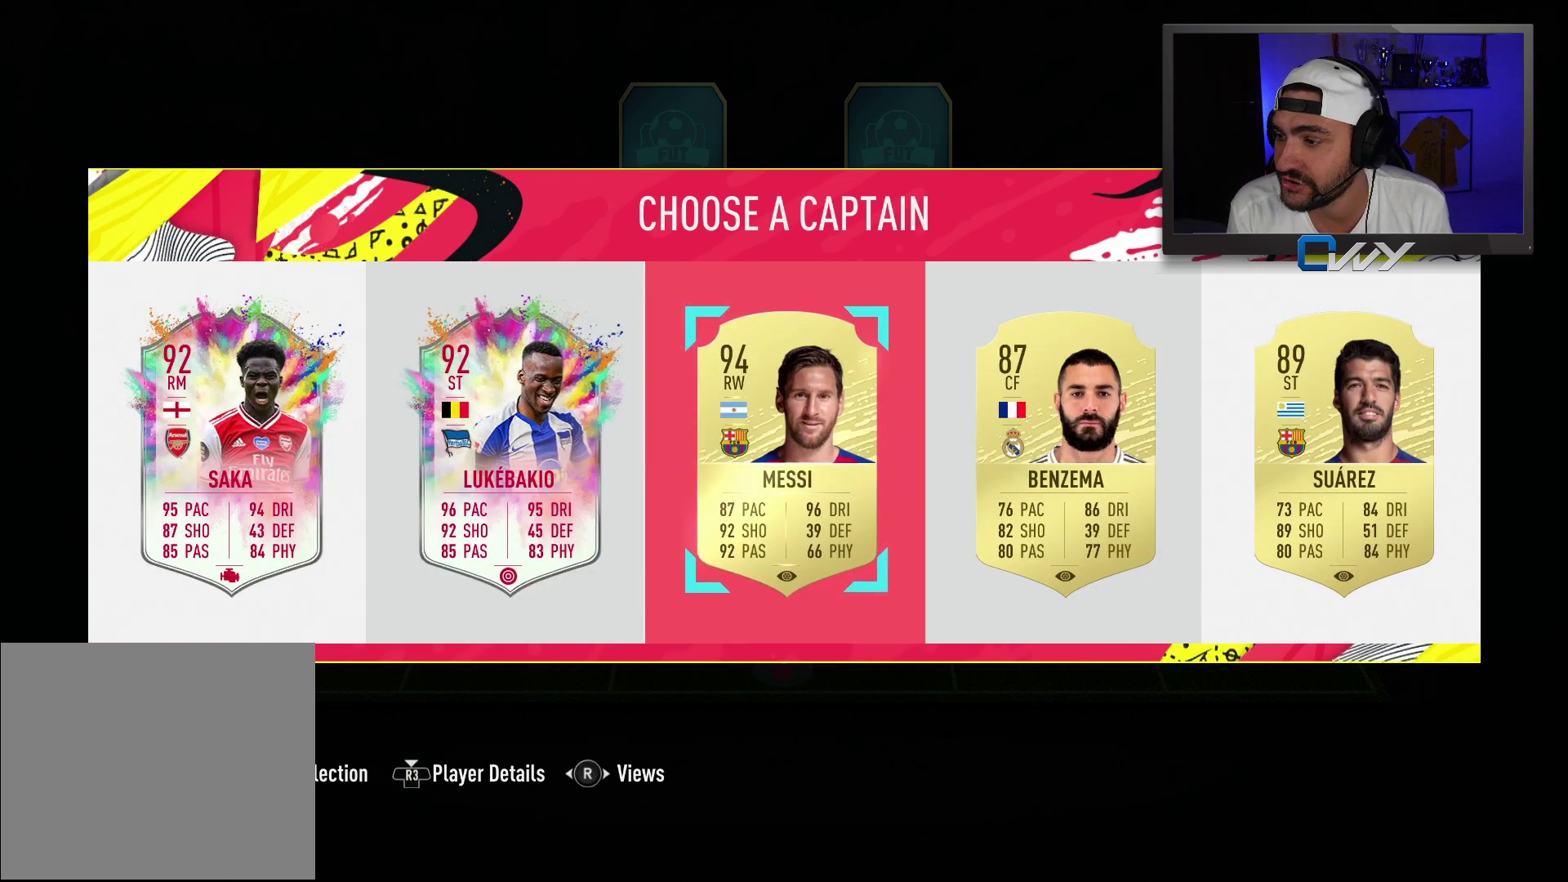
{"buttons": [], "left_stick": "center", "right_stick": "center", "events": []}
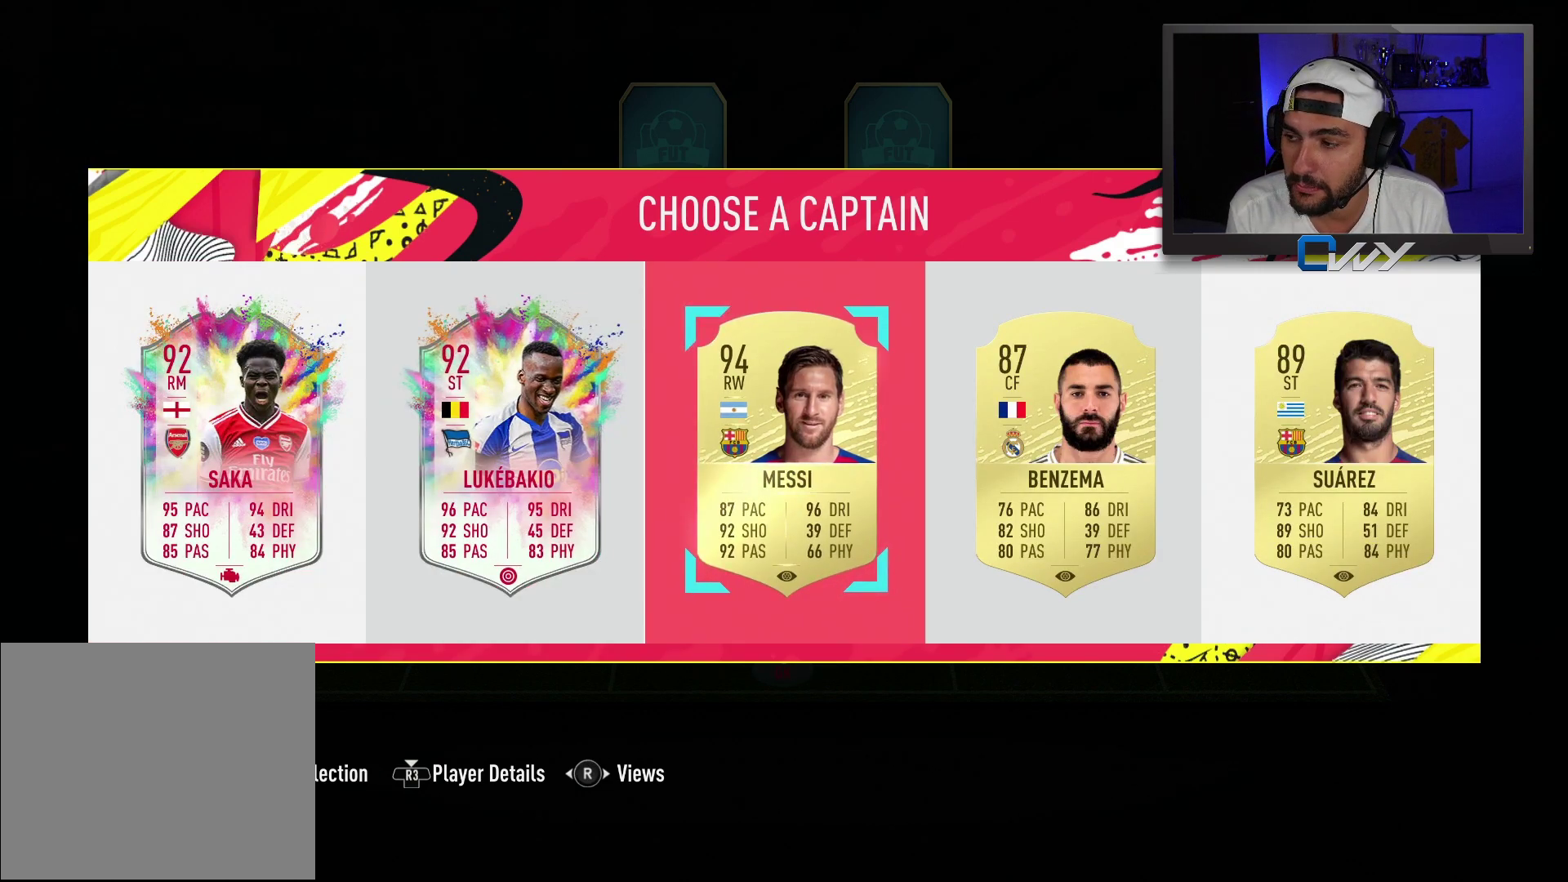
{"buttons": [], "left_stick": "center", "right_stick": "center", "events": [[83, "CROSS", "down"], [217, "CROSS", "up"]]}
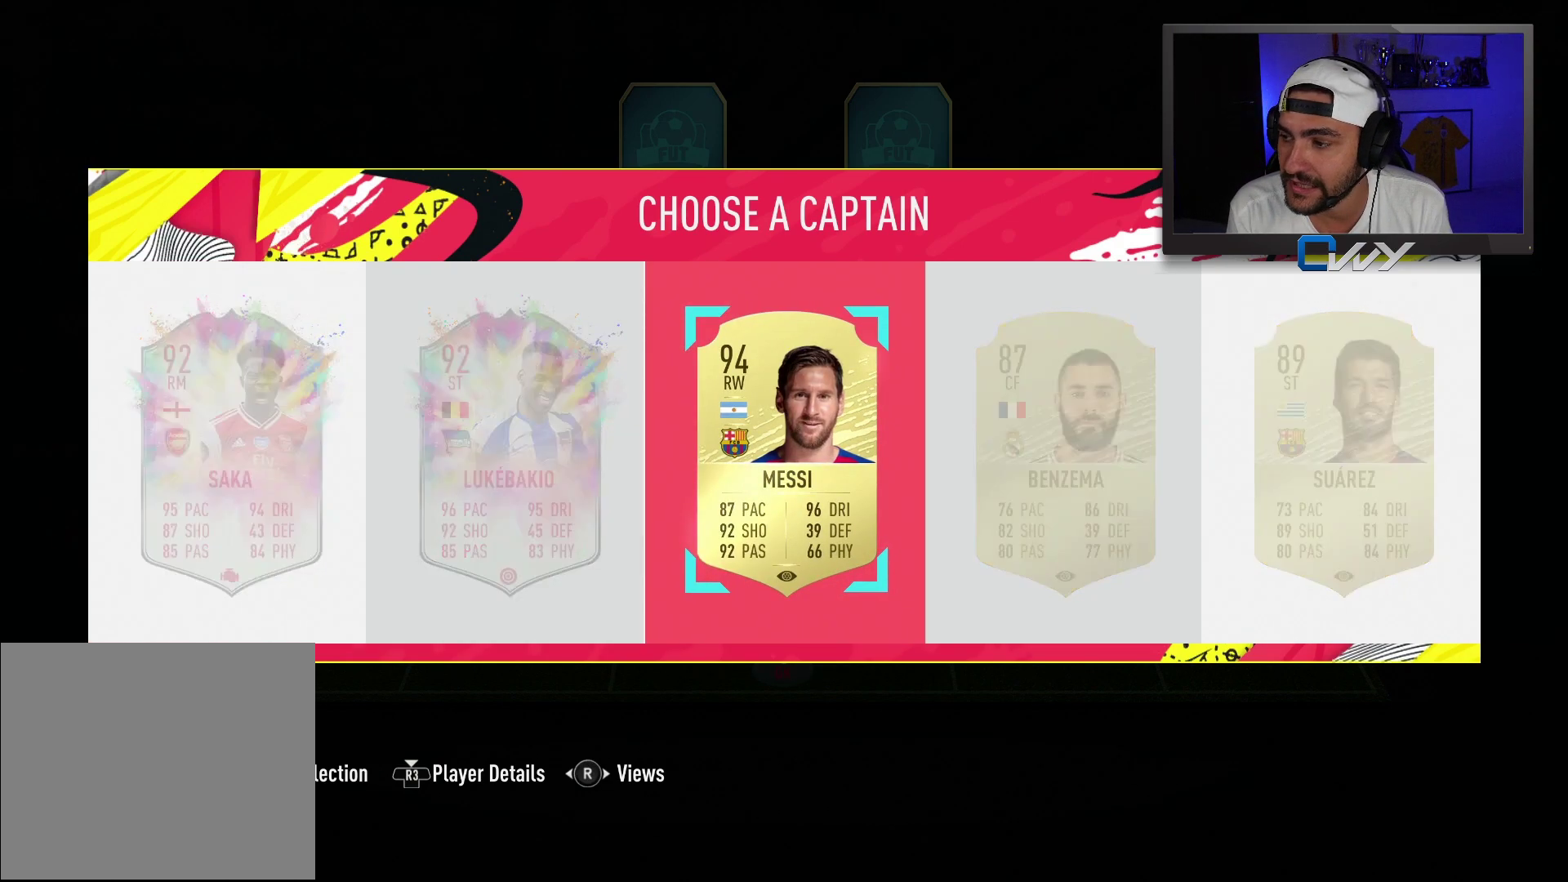
{"buttons": [], "left_stick": "up-left", "right_stick": "center", "events": [[233, "left_stick", "up-left"], [333, "left_stick", "center"], [450, "left_stick", "up-left"]]}
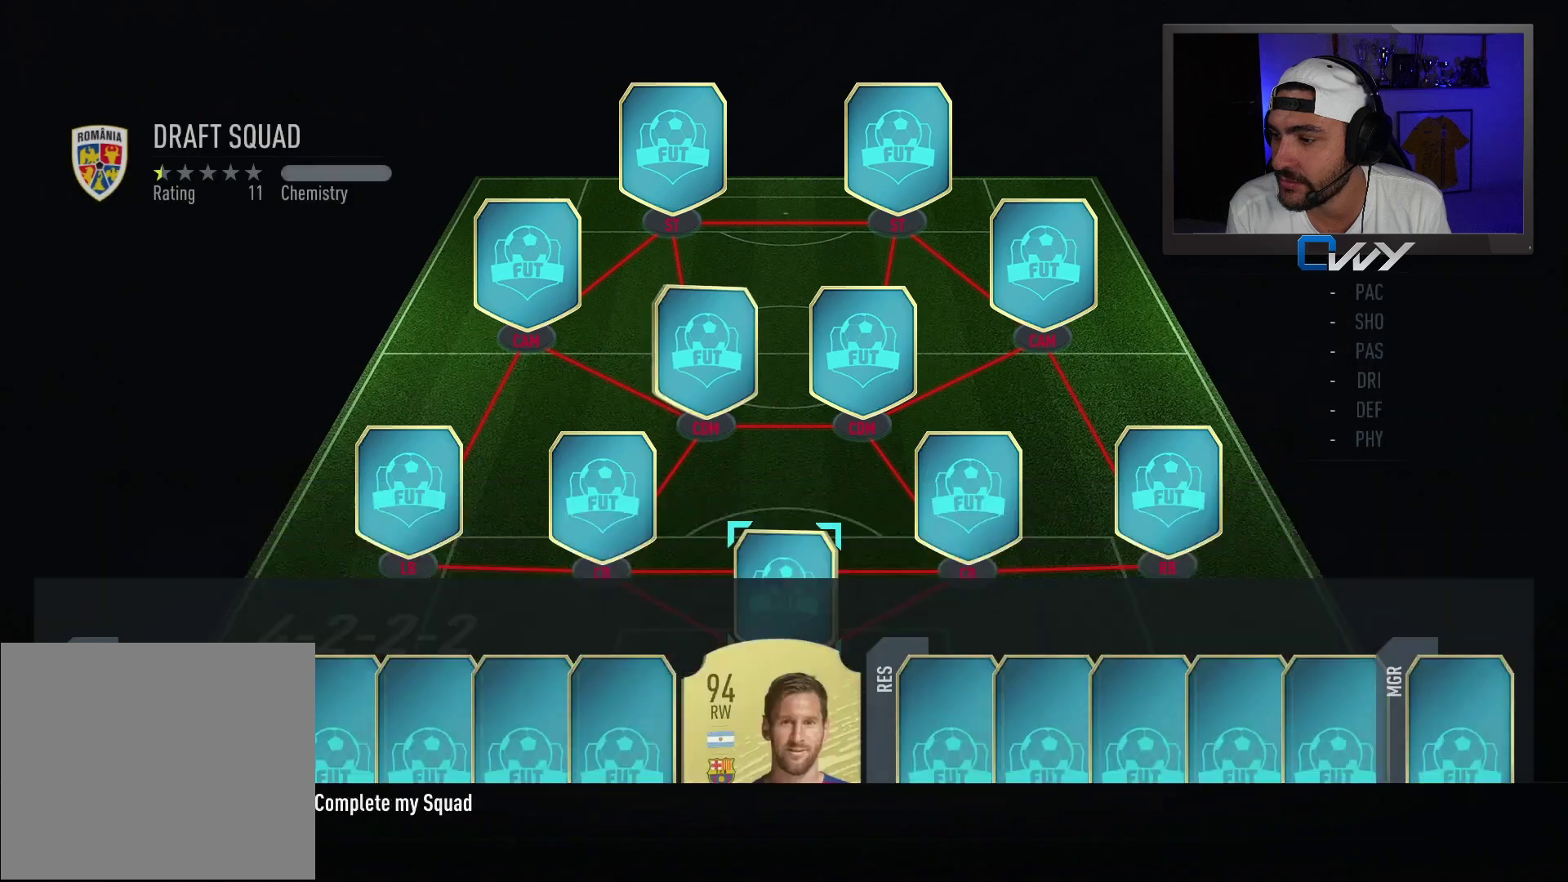
{"buttons": [], "left_stick": "center", "right_stick": "center", "events": [[100, "left_stick", "center"], [200, "left_stick", "up-left"], [317, "left_stick", "center"]]}
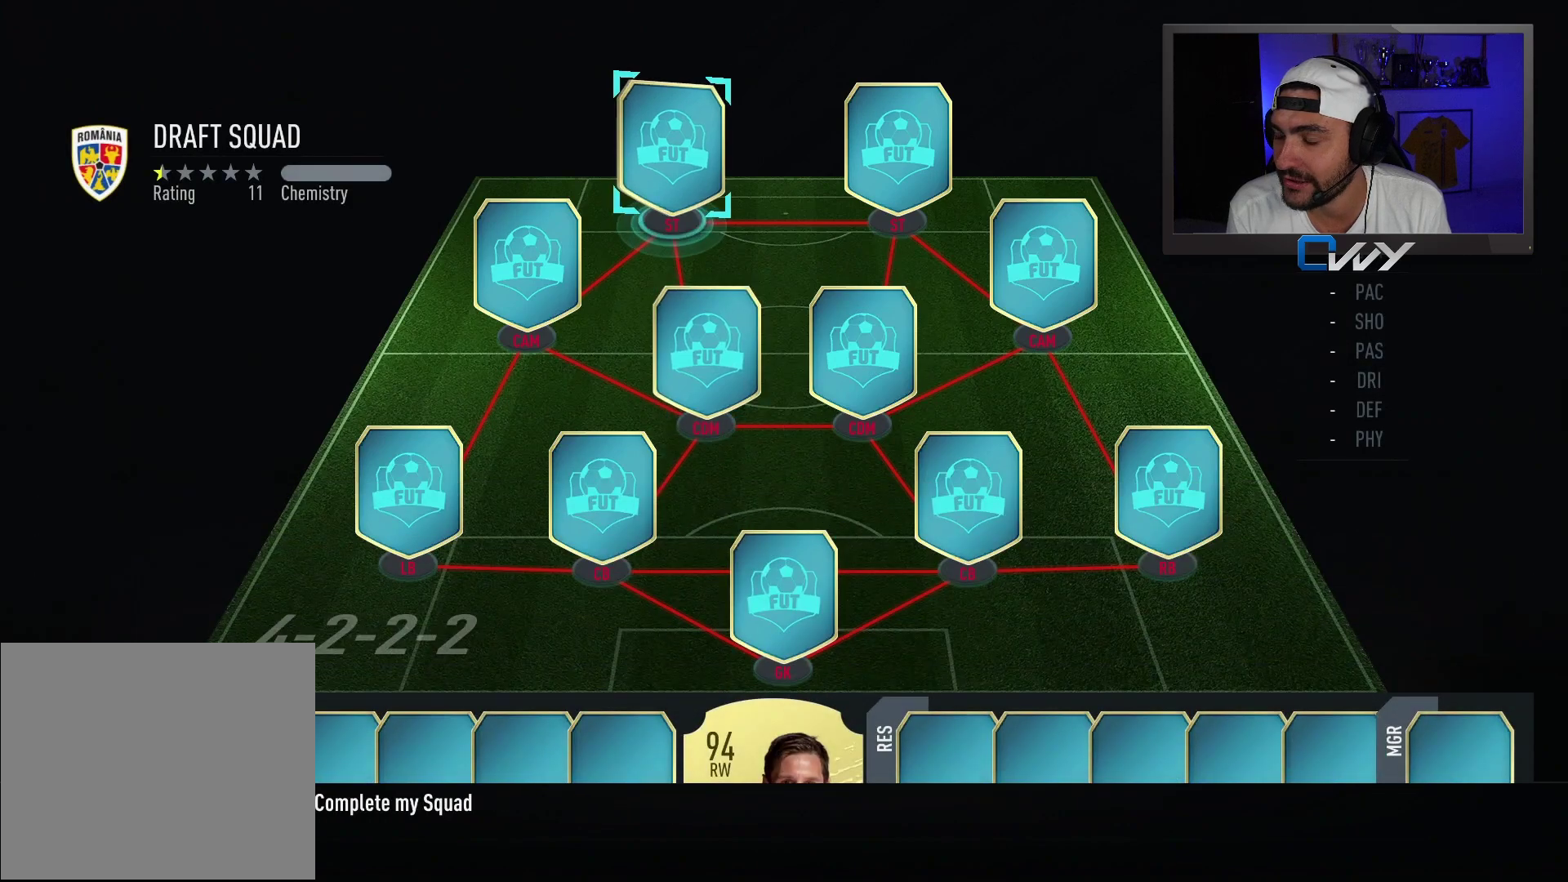
{"buttons": [], "left_stick": "center", "right_stick": "center", "events": [[17, "CROSS", "down"], [133, "CROSS", "up"]]}
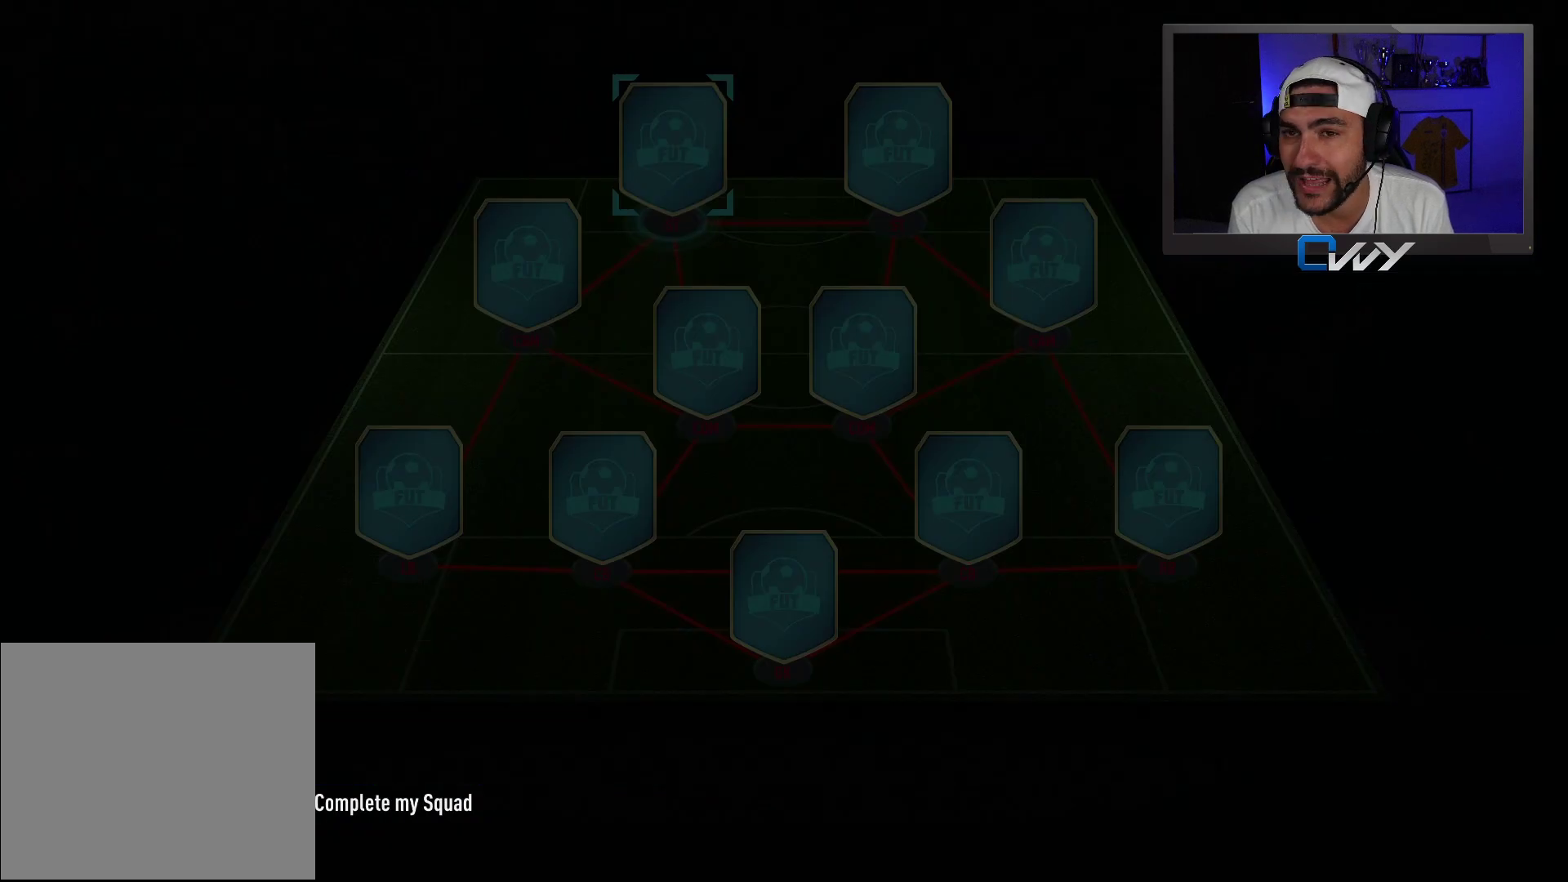
{"buttons": [], "left_stick": "center", "right_stick": "center", "events": []}
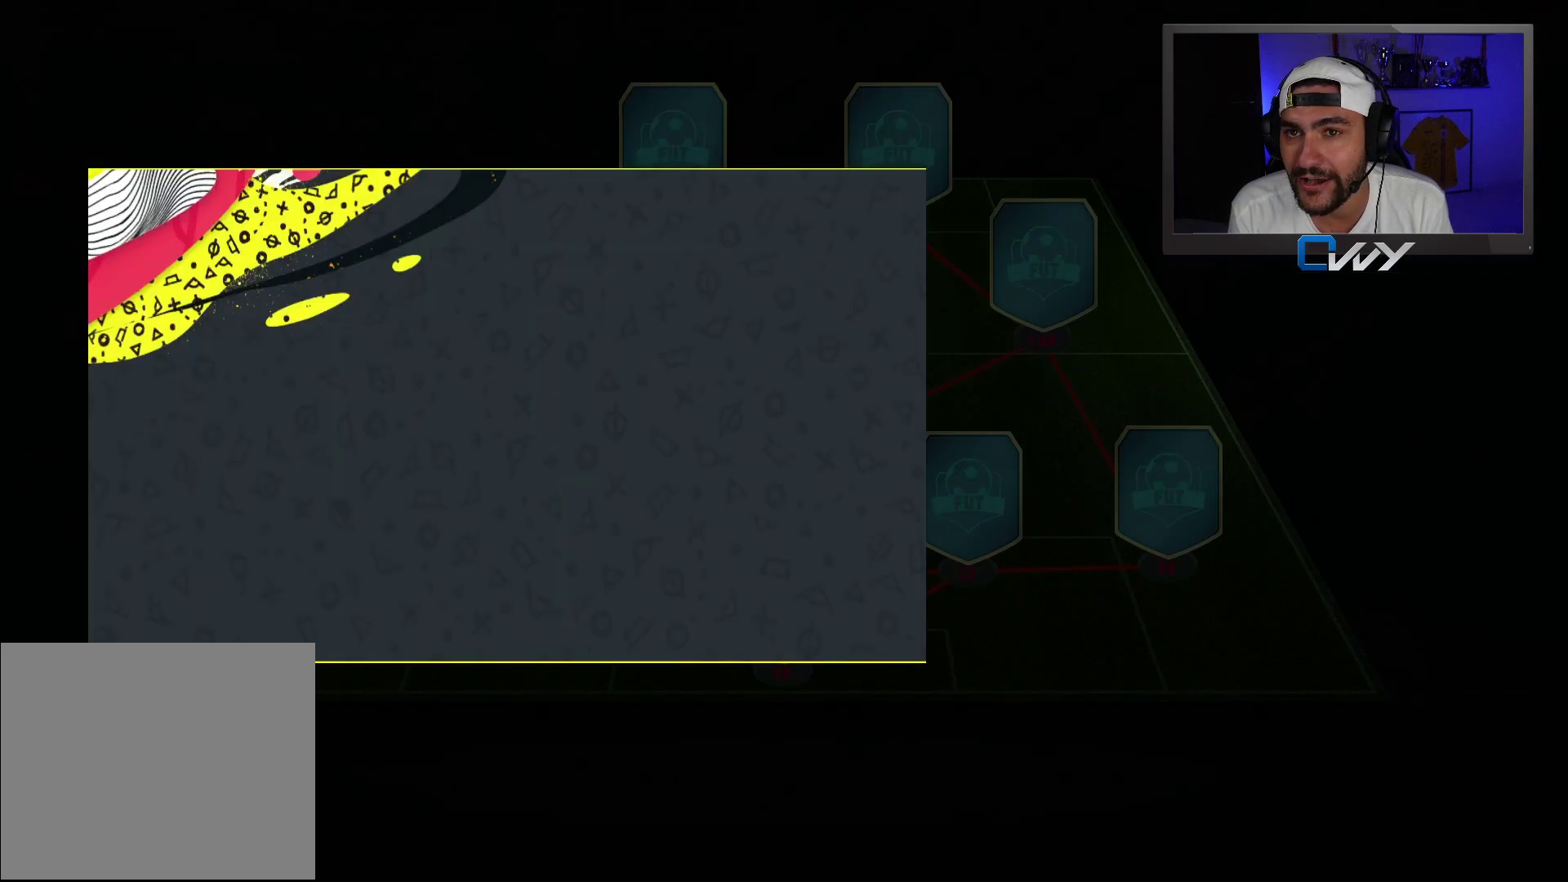
{"buttons": [], "left_stick": "center", "right_stick": "center", "events": []}
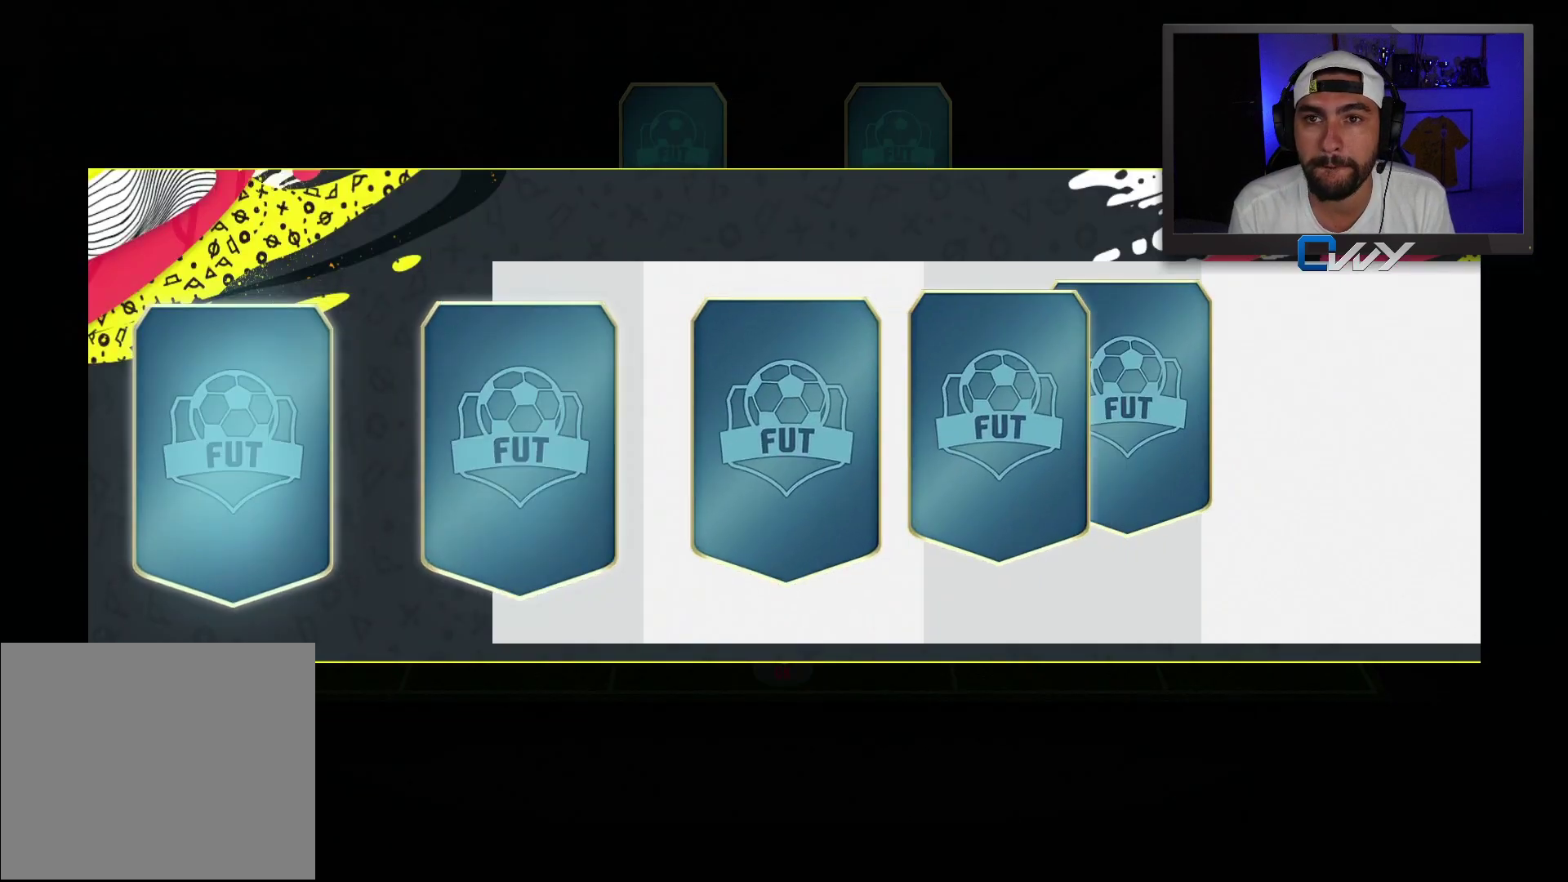
{"buttons": [], "left_stick": "center", "right_stick": "center", "events": []}
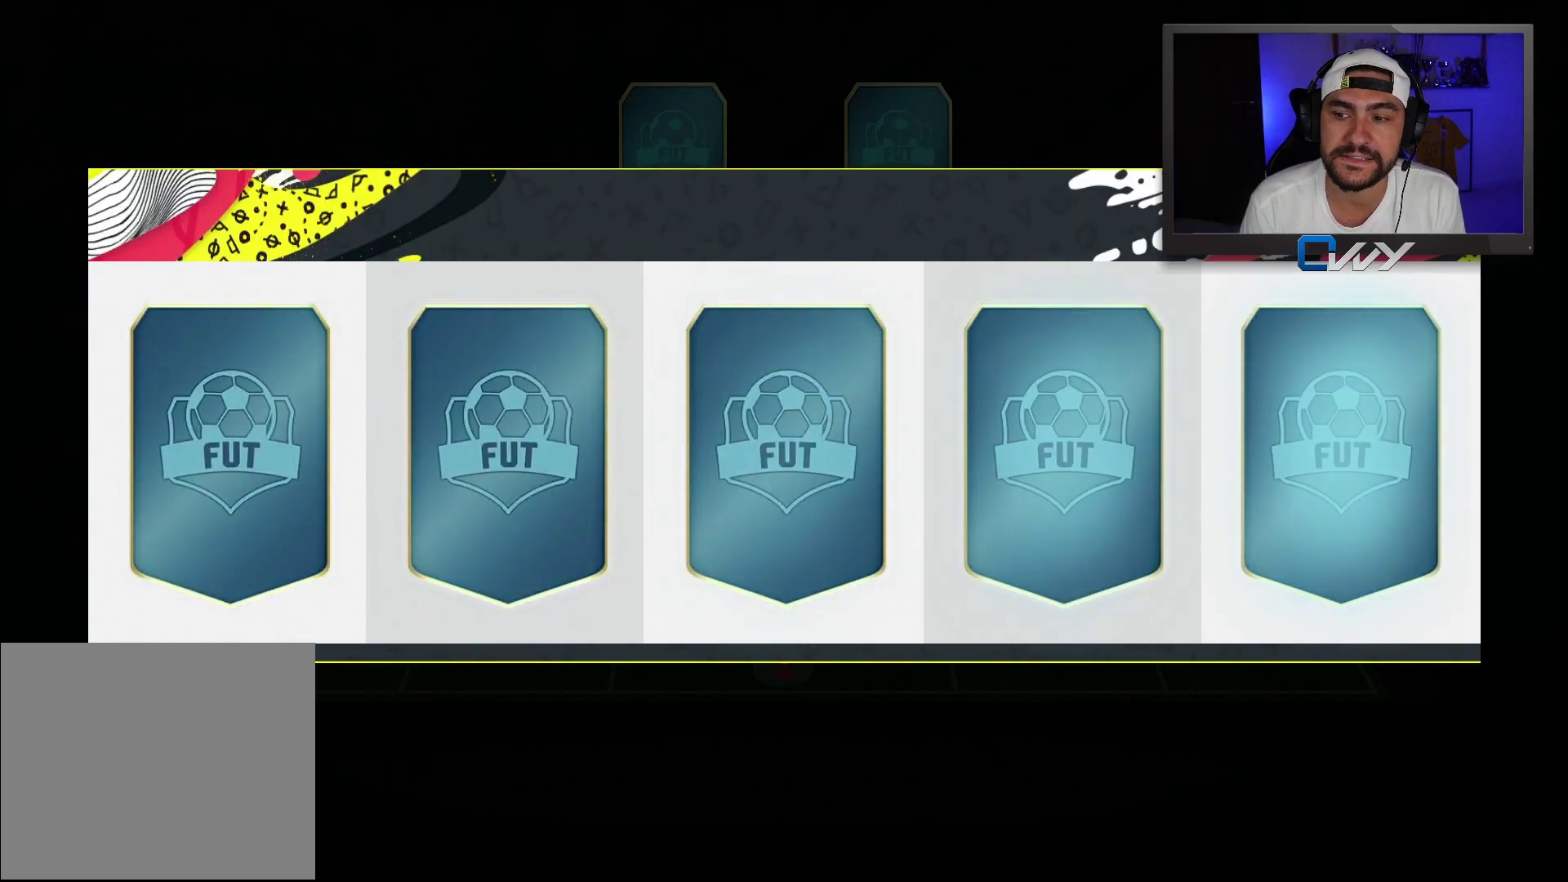
{"buttons": [], "left_stick": "center", "right_stick": "center", "events": []}
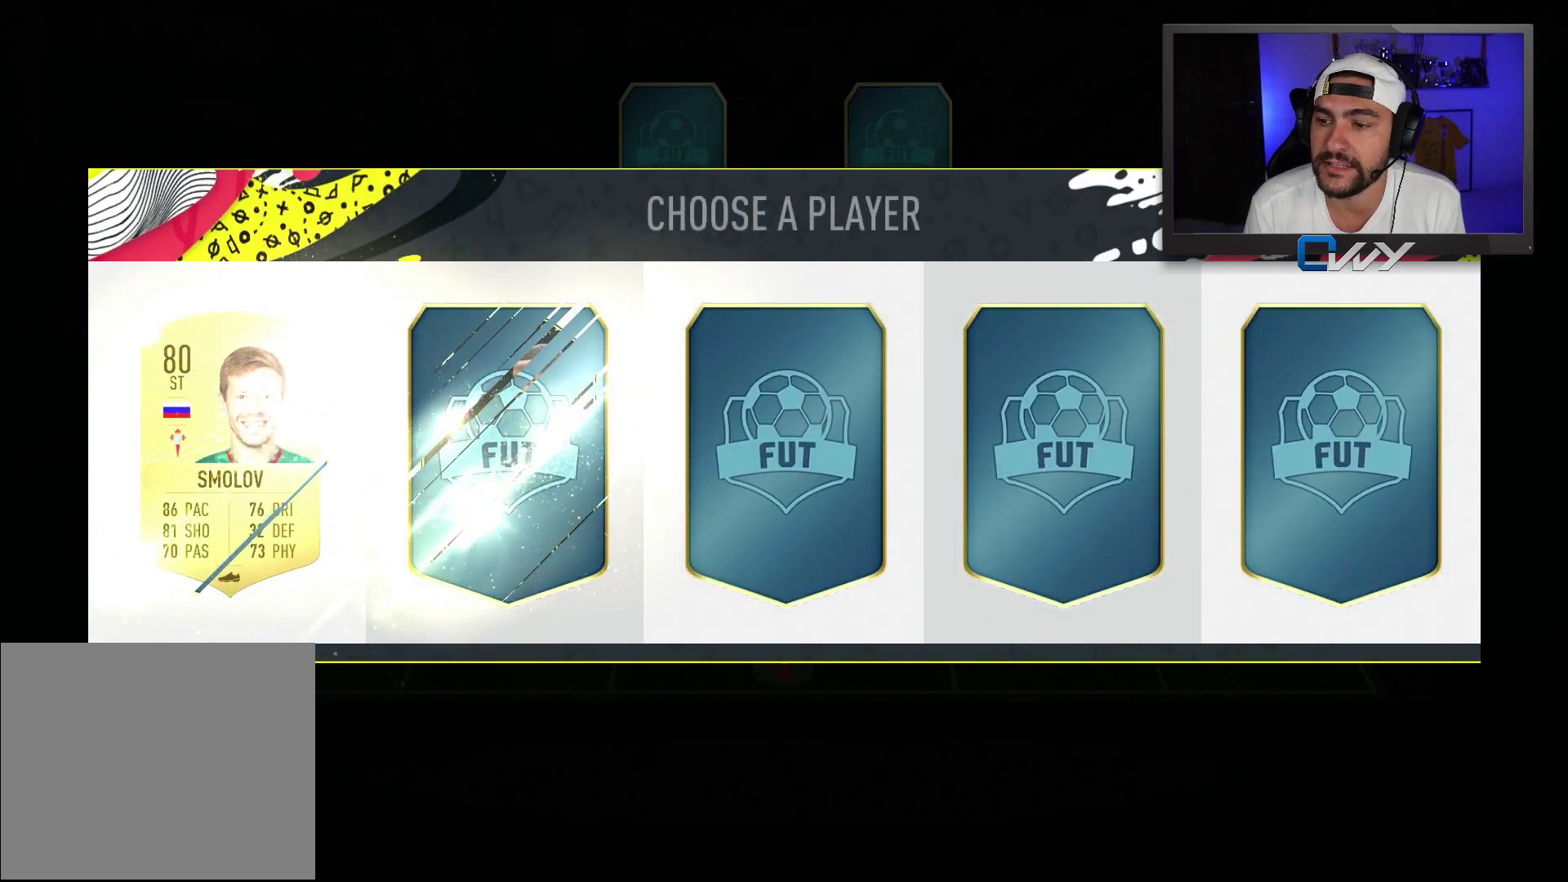
{"buttons": [], "left_stick": "center", "right_stick": "center", "events": []}
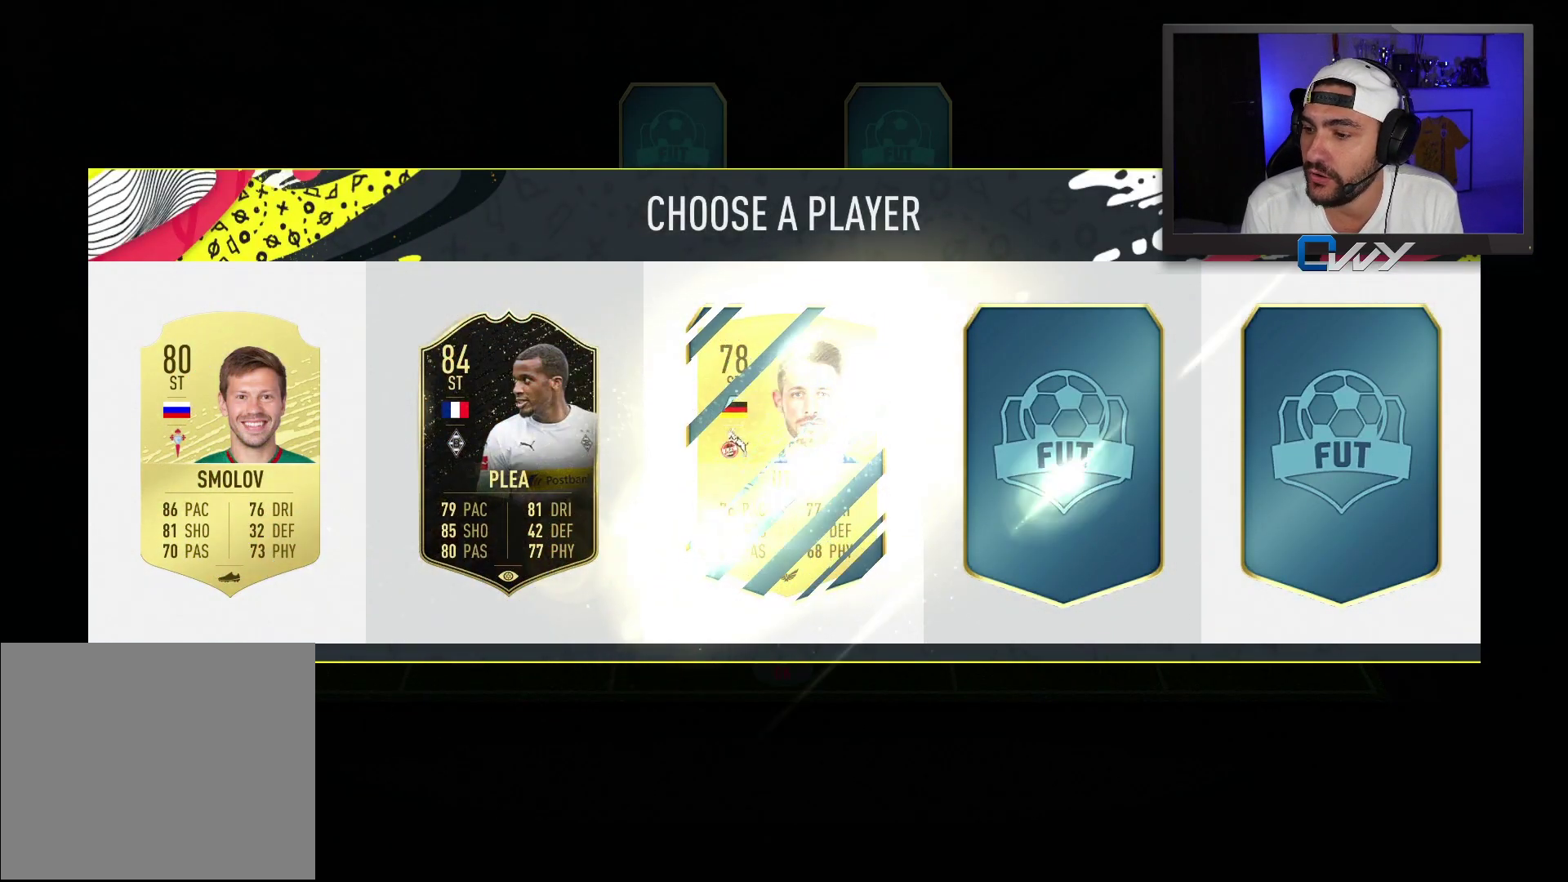
{"buttons": [], "left_stick": "center", "right_stick": "center", "events": []}
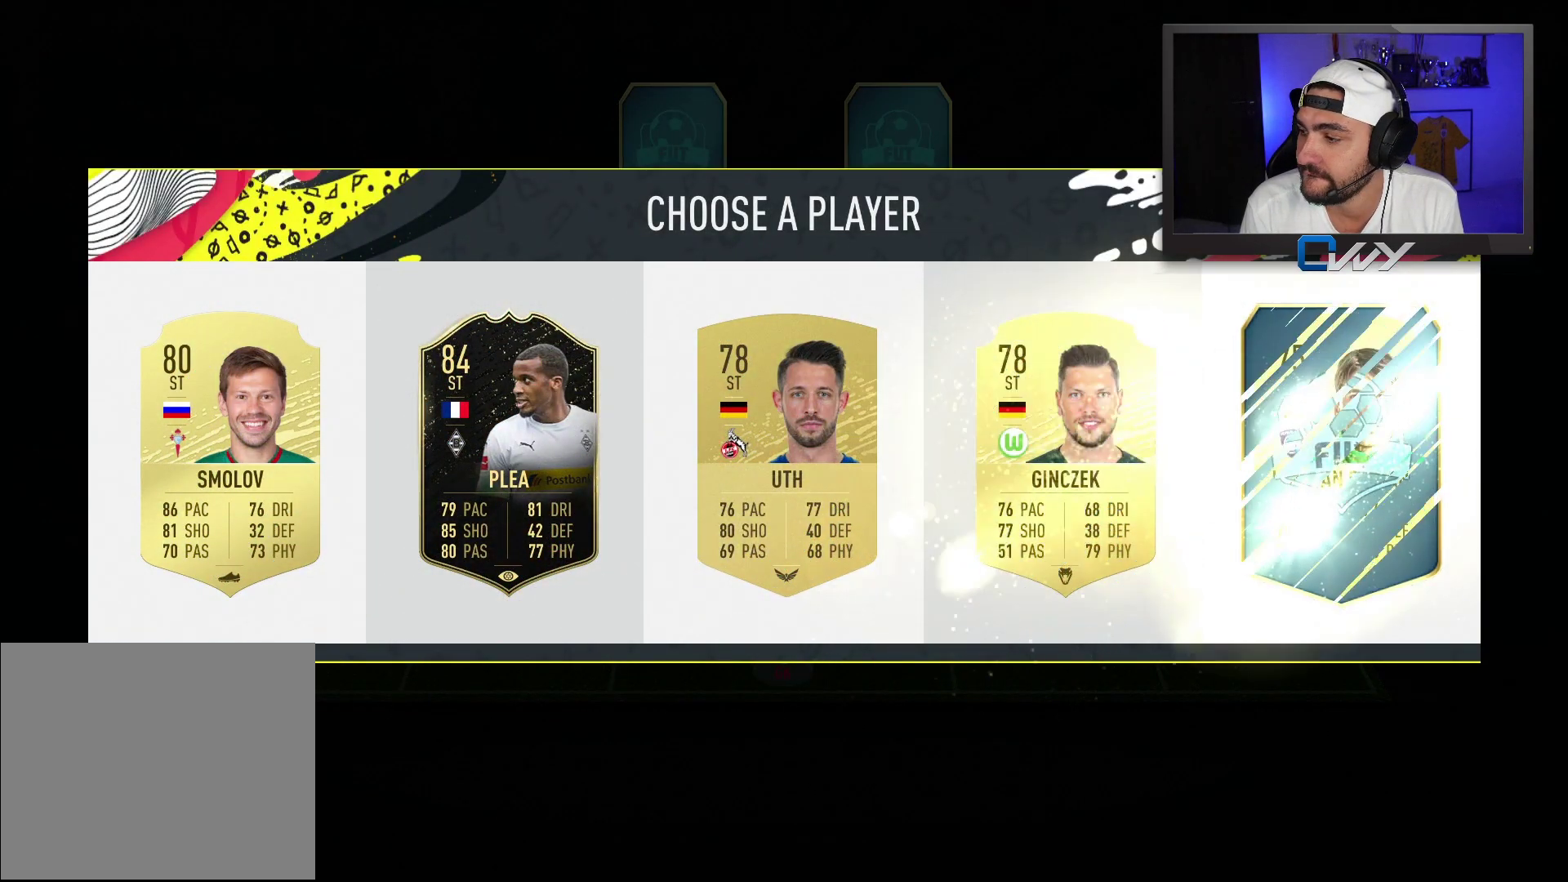
{"buttons": [], "left_stick": "center", "right_stick": "center", "events": []}
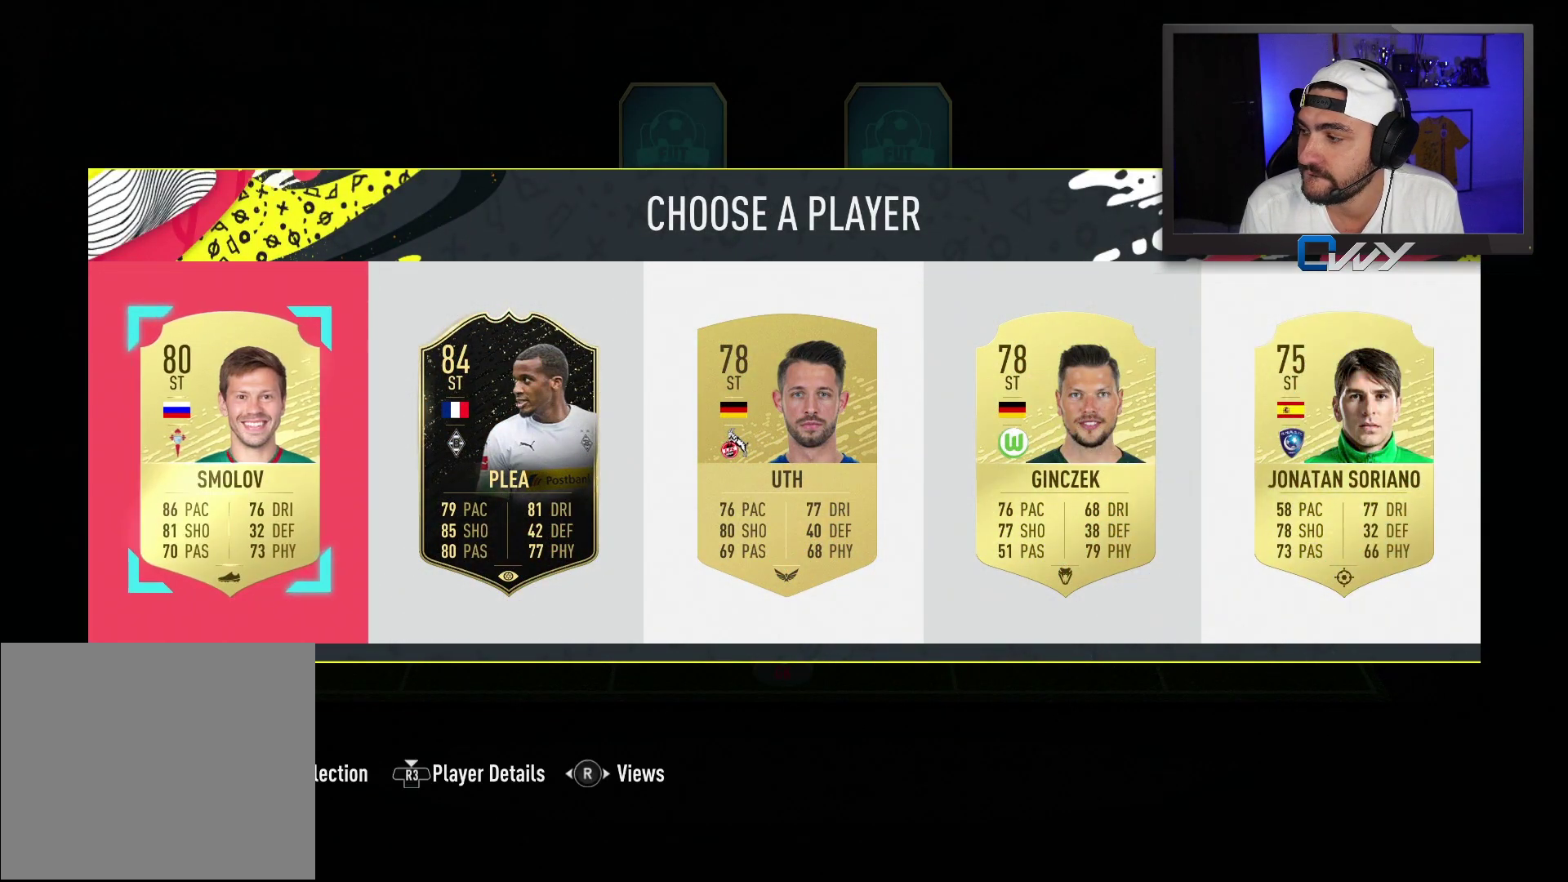
{"buttons": [], "left_stick": "center", "right_stick": "right", "events": [[383, "right_stick", "right"]]}
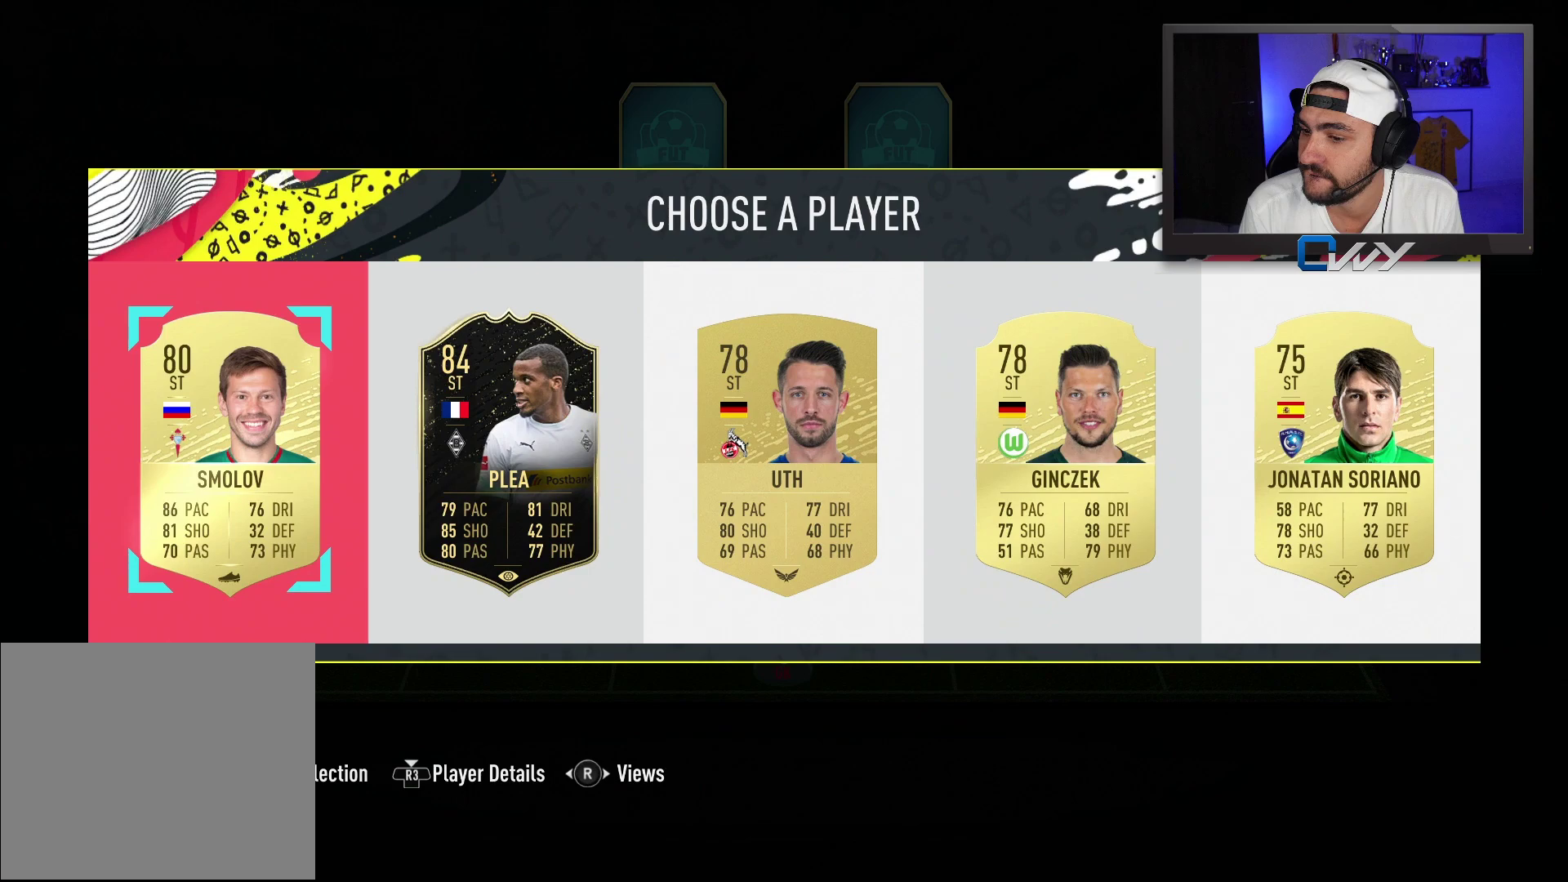
{"buttons": [], "left_stick": "center", "right_stick": "center", "events": [[133, "right_stick", "center"]]}